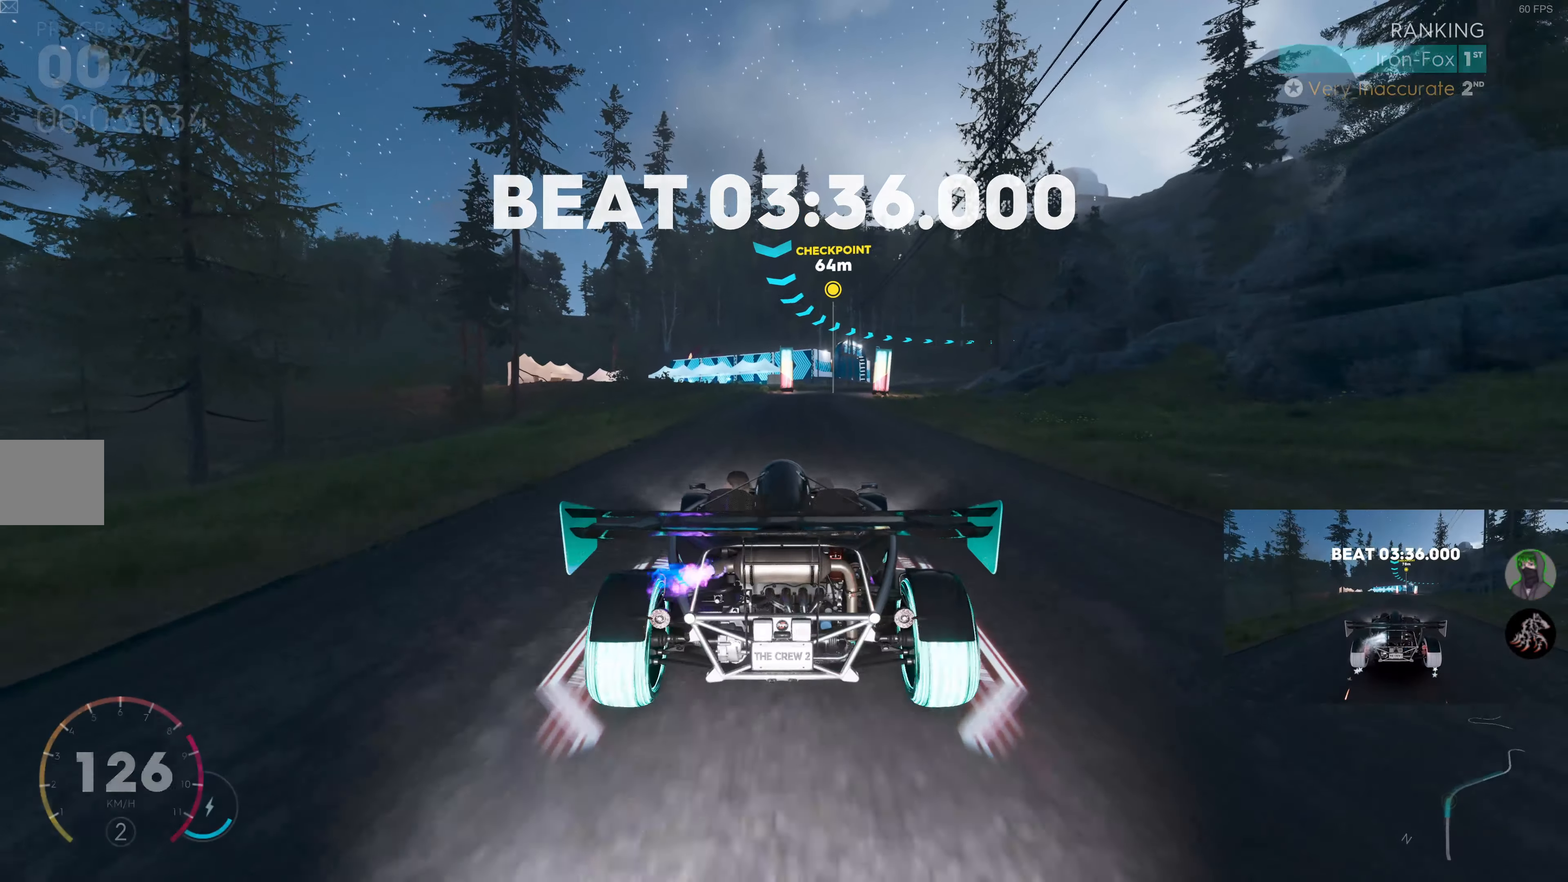
Gameplay with a controller (PlayStation layout); each line is a JSON object with the inputs held at the frame after it. "events" lists button and stick changes between this image and that frame as [ms after this image, input, new state], when the widget could be followed in between.
{"buttons": ["SQUARE", "R2"], "left_stick": "right", "right_stick": "center", "events": [[217, "left_stick", "right"], [350, "left_stick", "center"], [500, "left_stick", "right"]]}
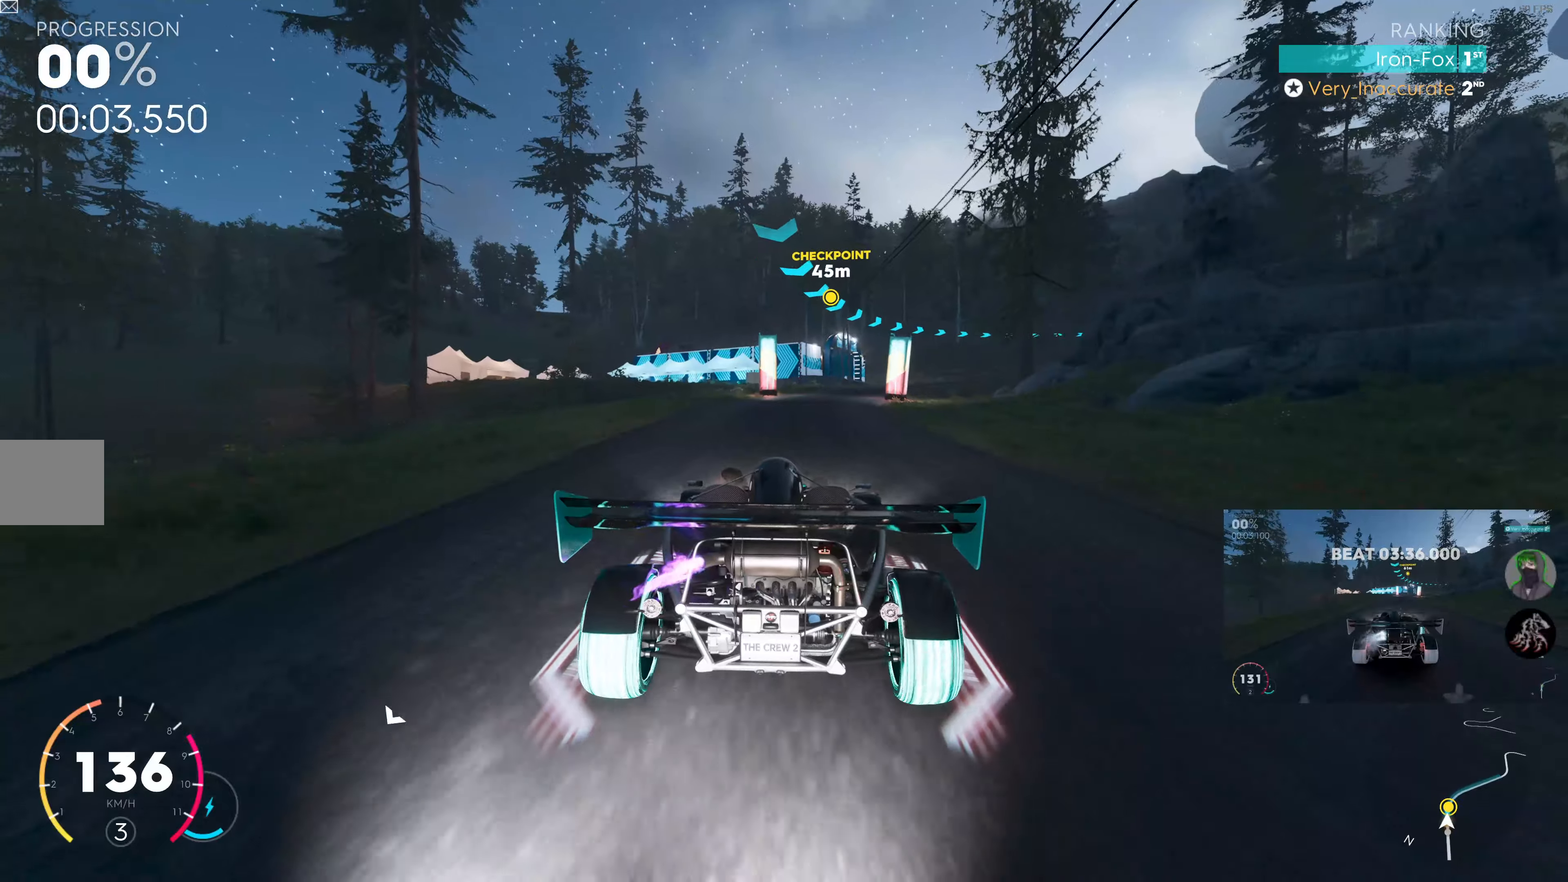
{"buttons": ["SQUARE", "R2"], "left_stick": "right", "right_stick": "center", "events": [[283, "left_stick", "center"], [383, "left_stick", "right"]]}
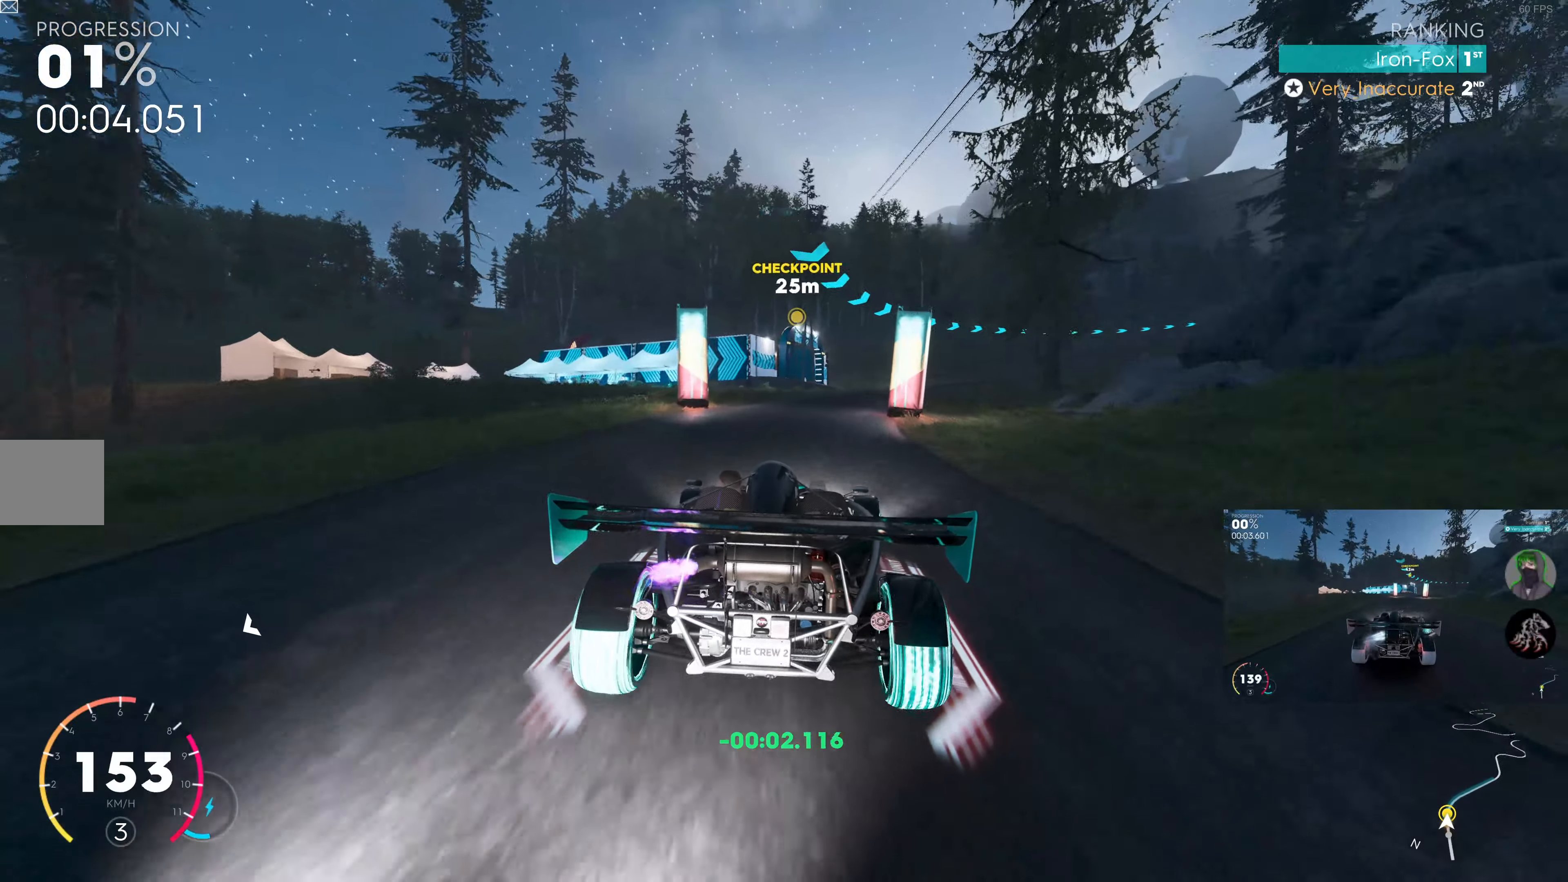
{"buttons": ["R2"], "left_stick": "right", "right_stick": "center", "events": [[33, "SQUARE", "up"], [166, "left_stick", "center"], [266, "left_stick", "right"]]}
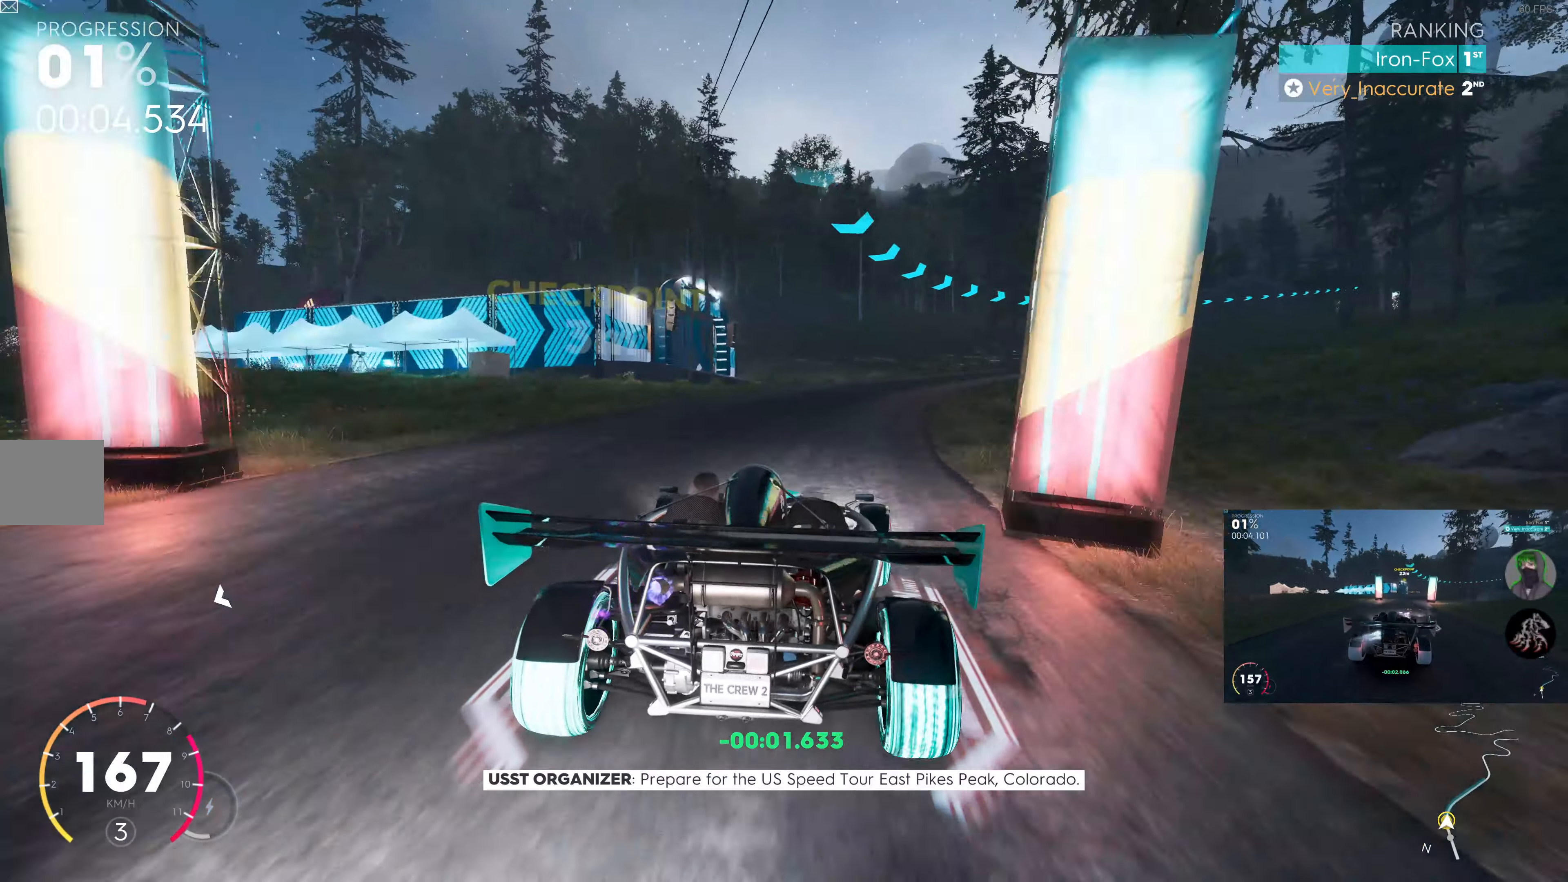
{"buttons": ["R2"], "left_stick": "center", "right_stick": "center", "events": [[183, "left_stick", "center"], [300, "left_stick", "right"], [433, "left_stick", "center"]]}
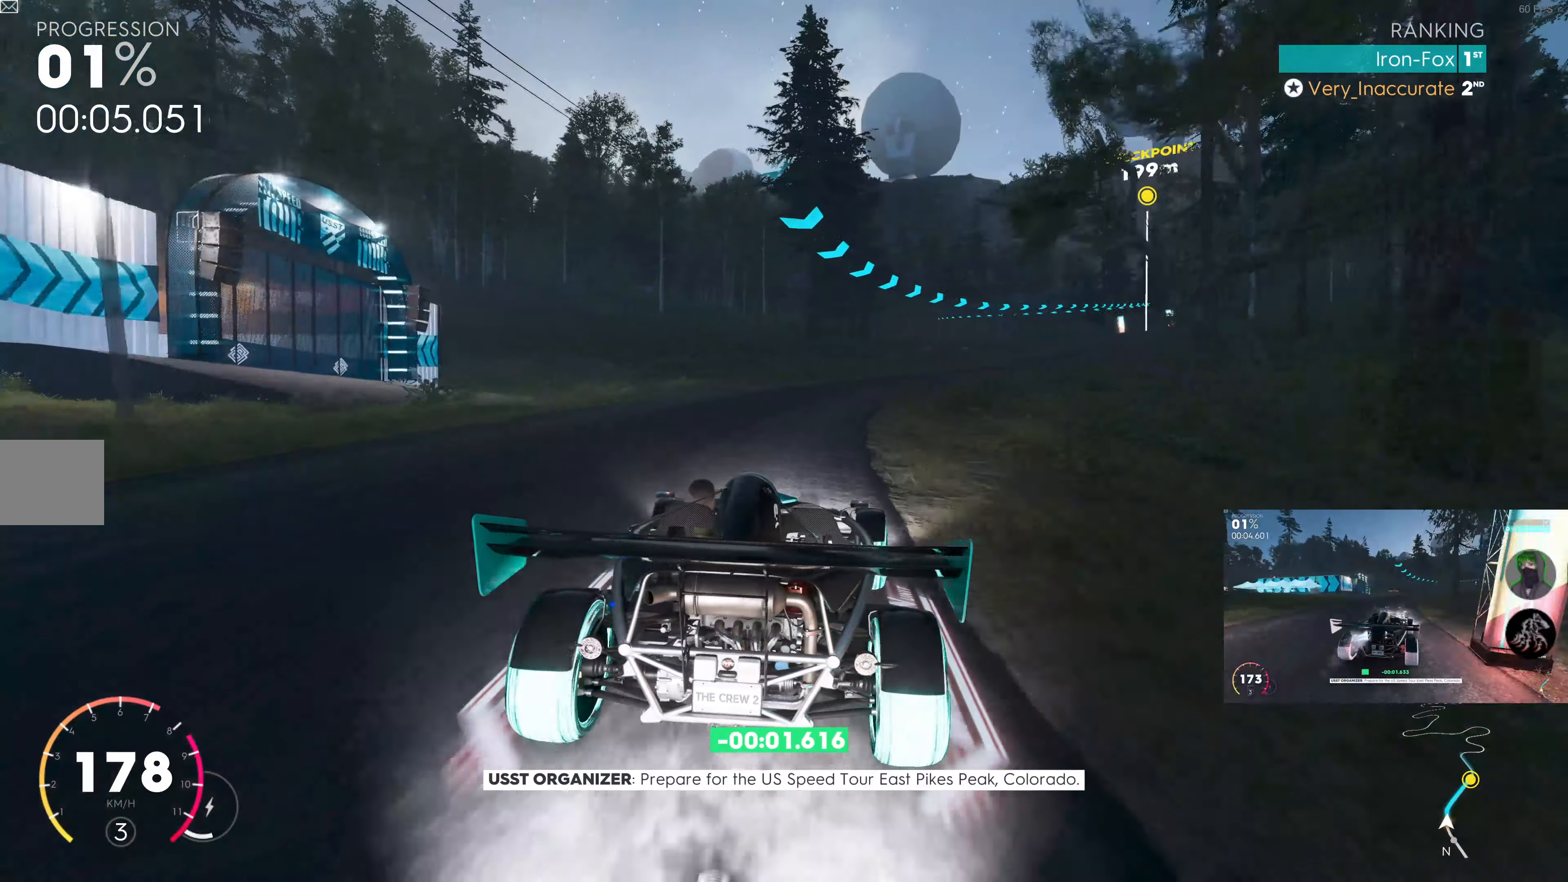
{"buttons": ["R2"], "left_stick": "right", "right_stick": "center", "events": [[16, "left_stick", "right"], [383, "left_stick", "center"], [500, "left_stick", "right"]]}
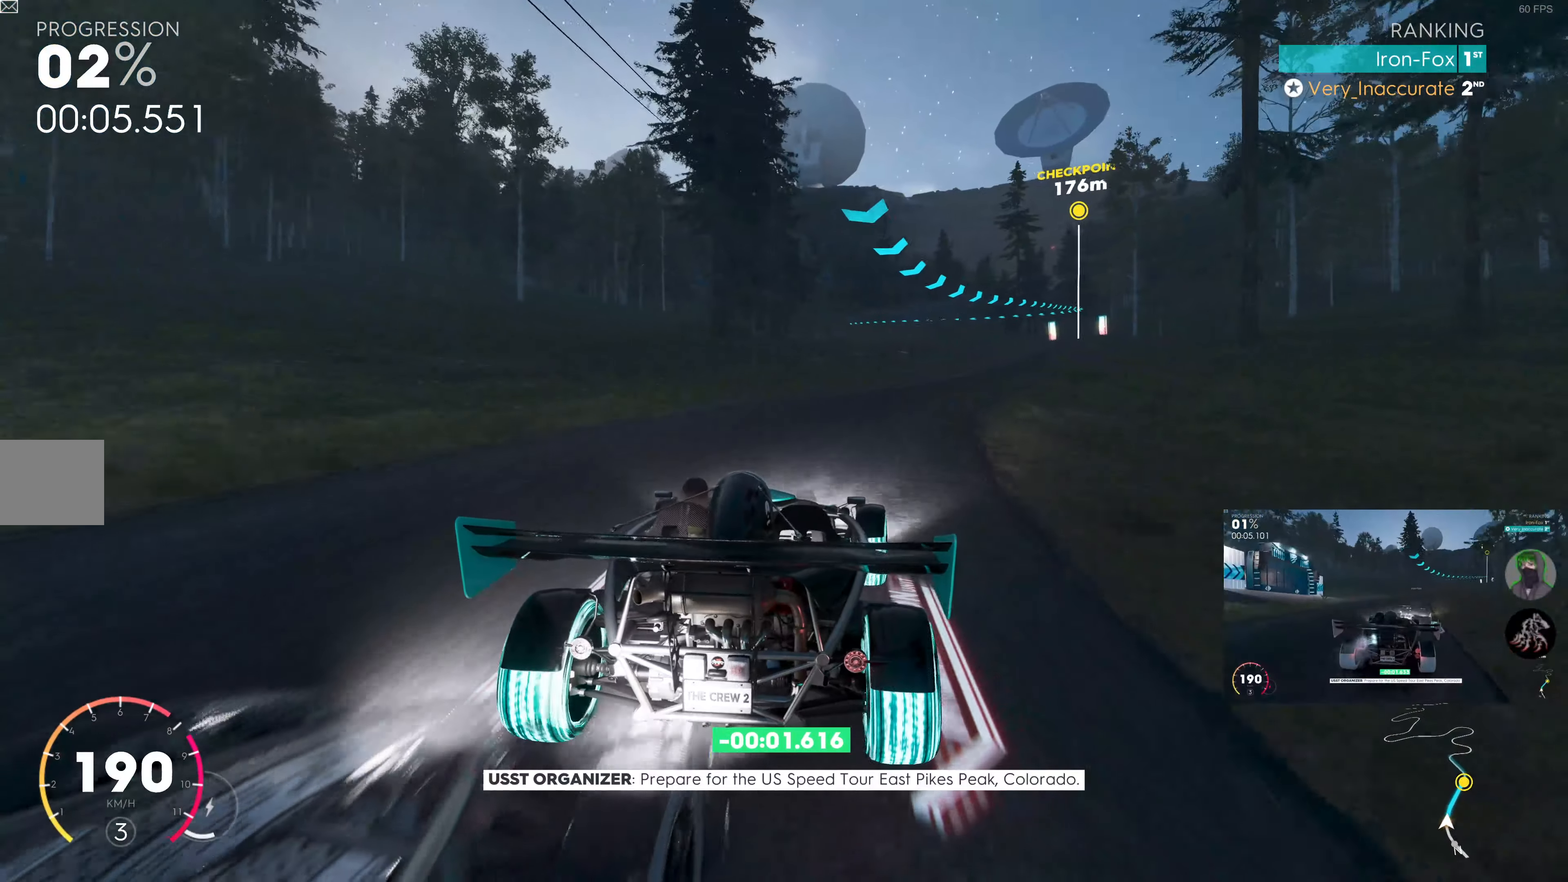
{"buttons": ["R2"], "left_stick": "center", "right_stick": "center", "events": [[416, "left_stick", "center"]]}
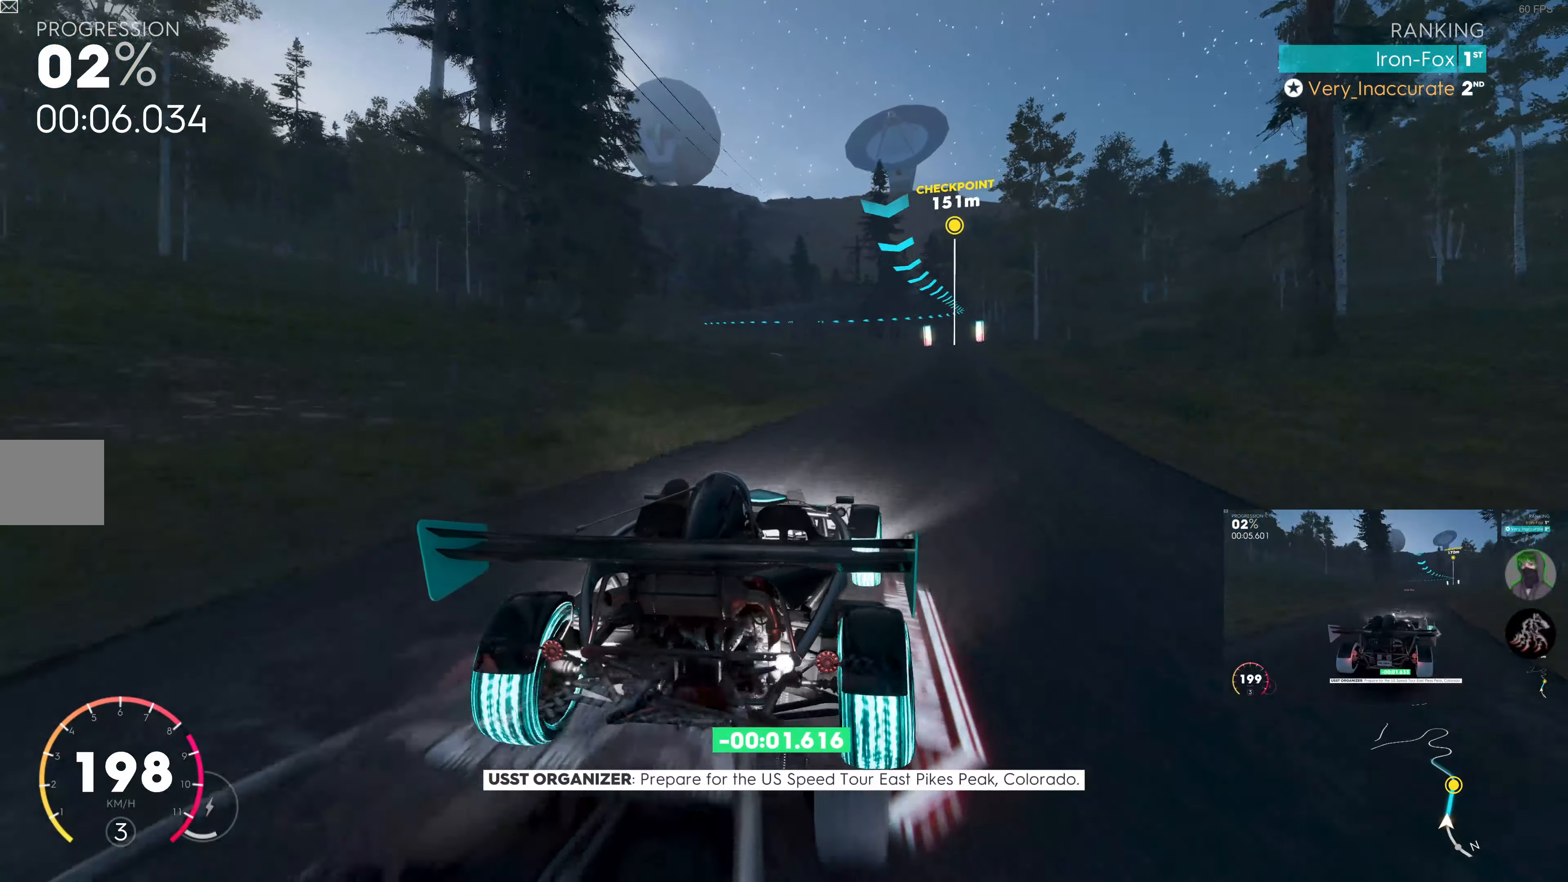
{"buttons": ["R2"], "left_stick": "center", "right_stick": "center", "events": [[66, "left_stick", "right"], [366, "left_stick", "center"]]}
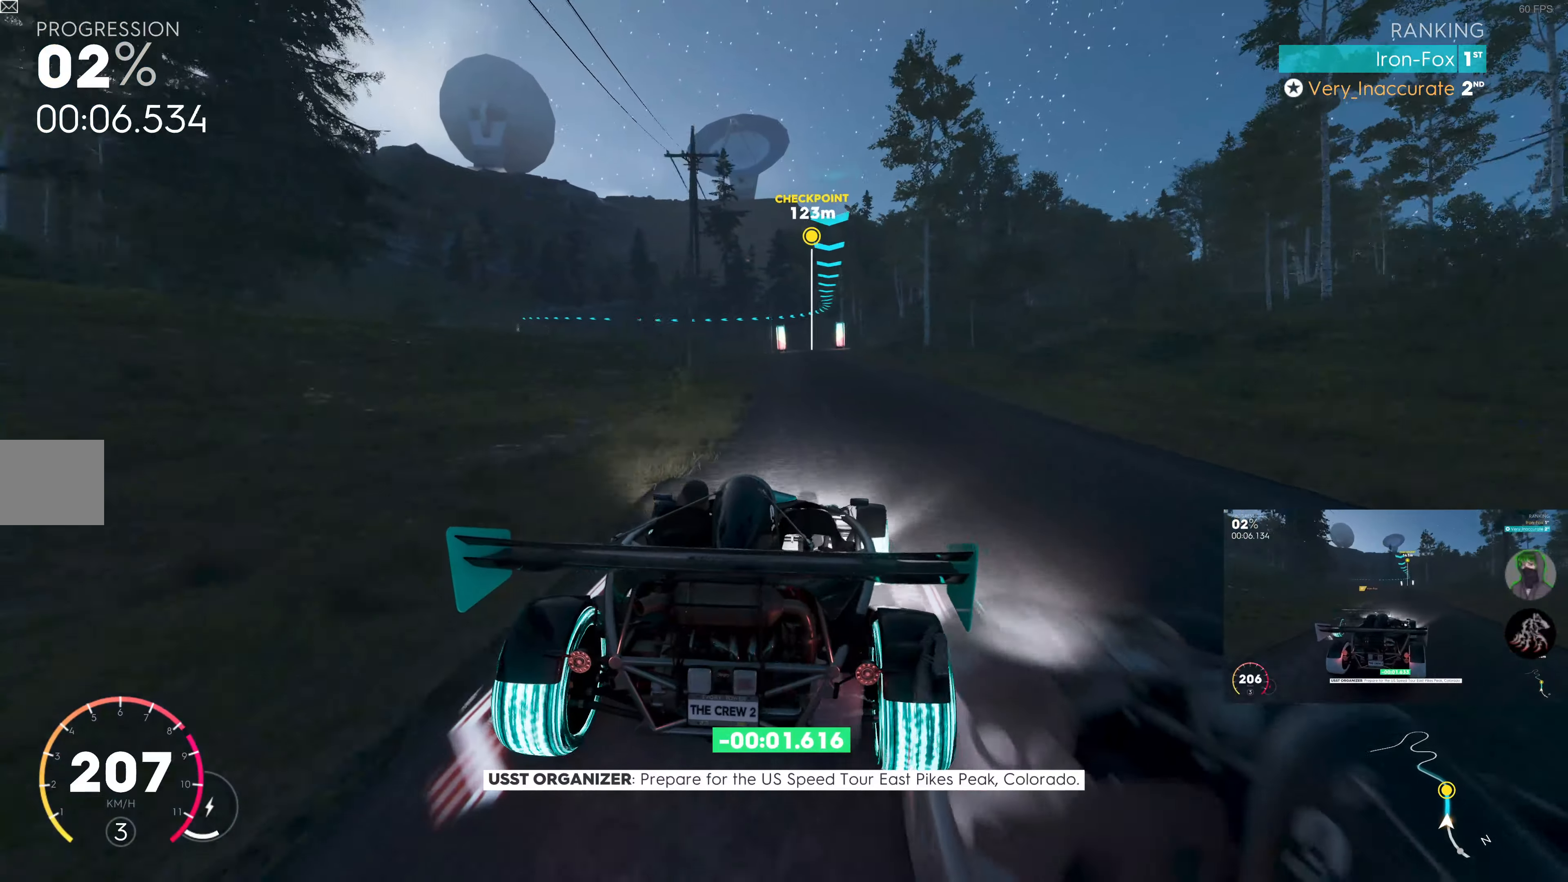
{"buttons": ["R2"], "left_stick": "center", "right_stick": "center", "events": [[200, "left_stick", "right"], [316, "left_stick", "center"]]}
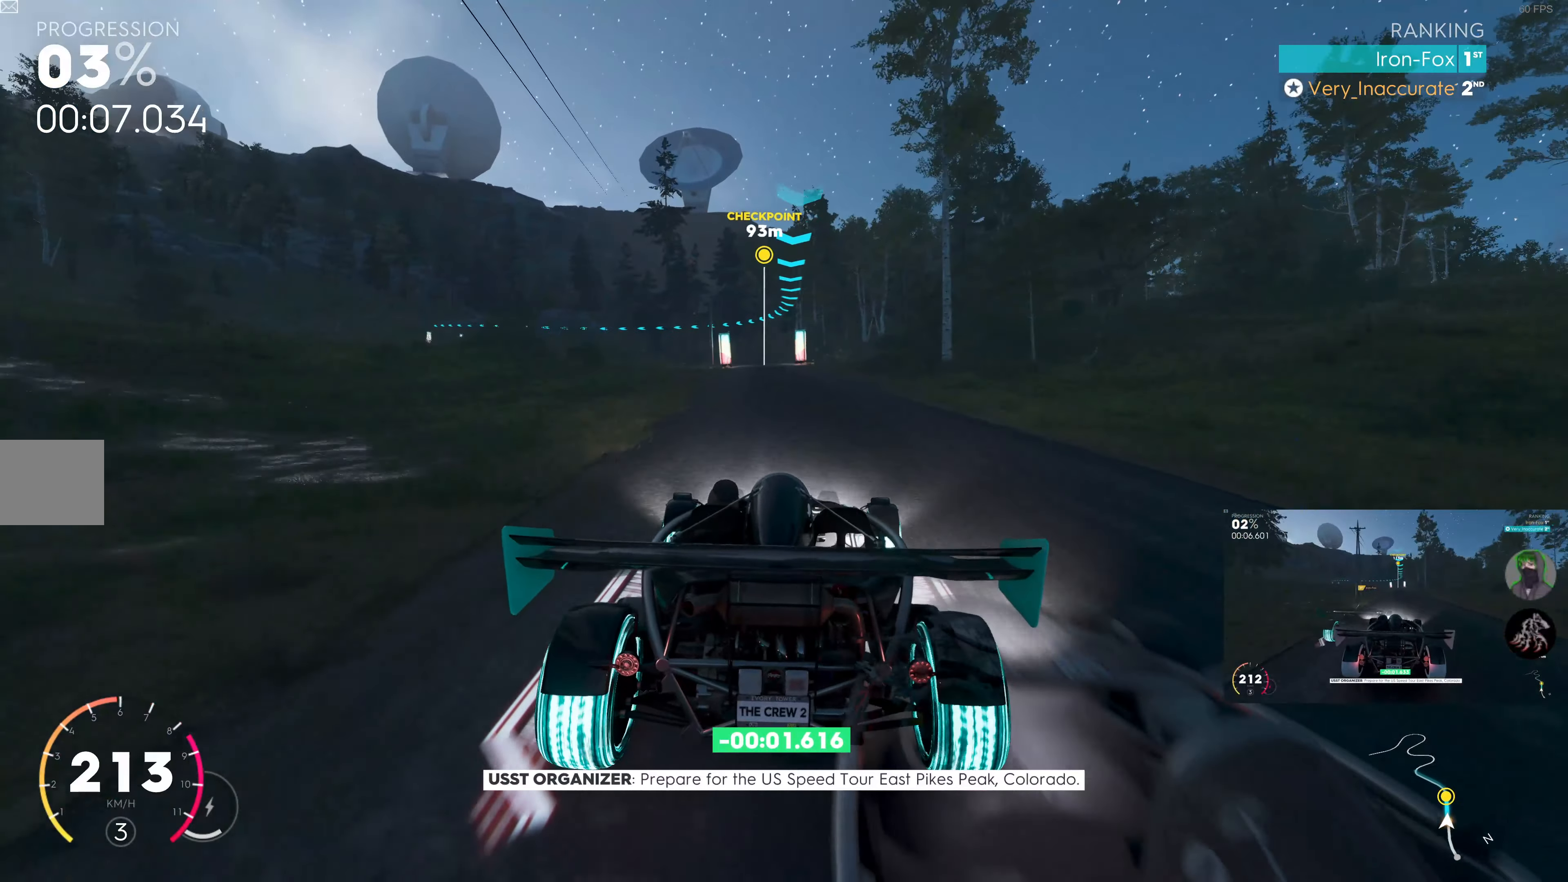
{"buttons": ["R2"], "left_stick": "center", "right_stick": "center", "events": []}
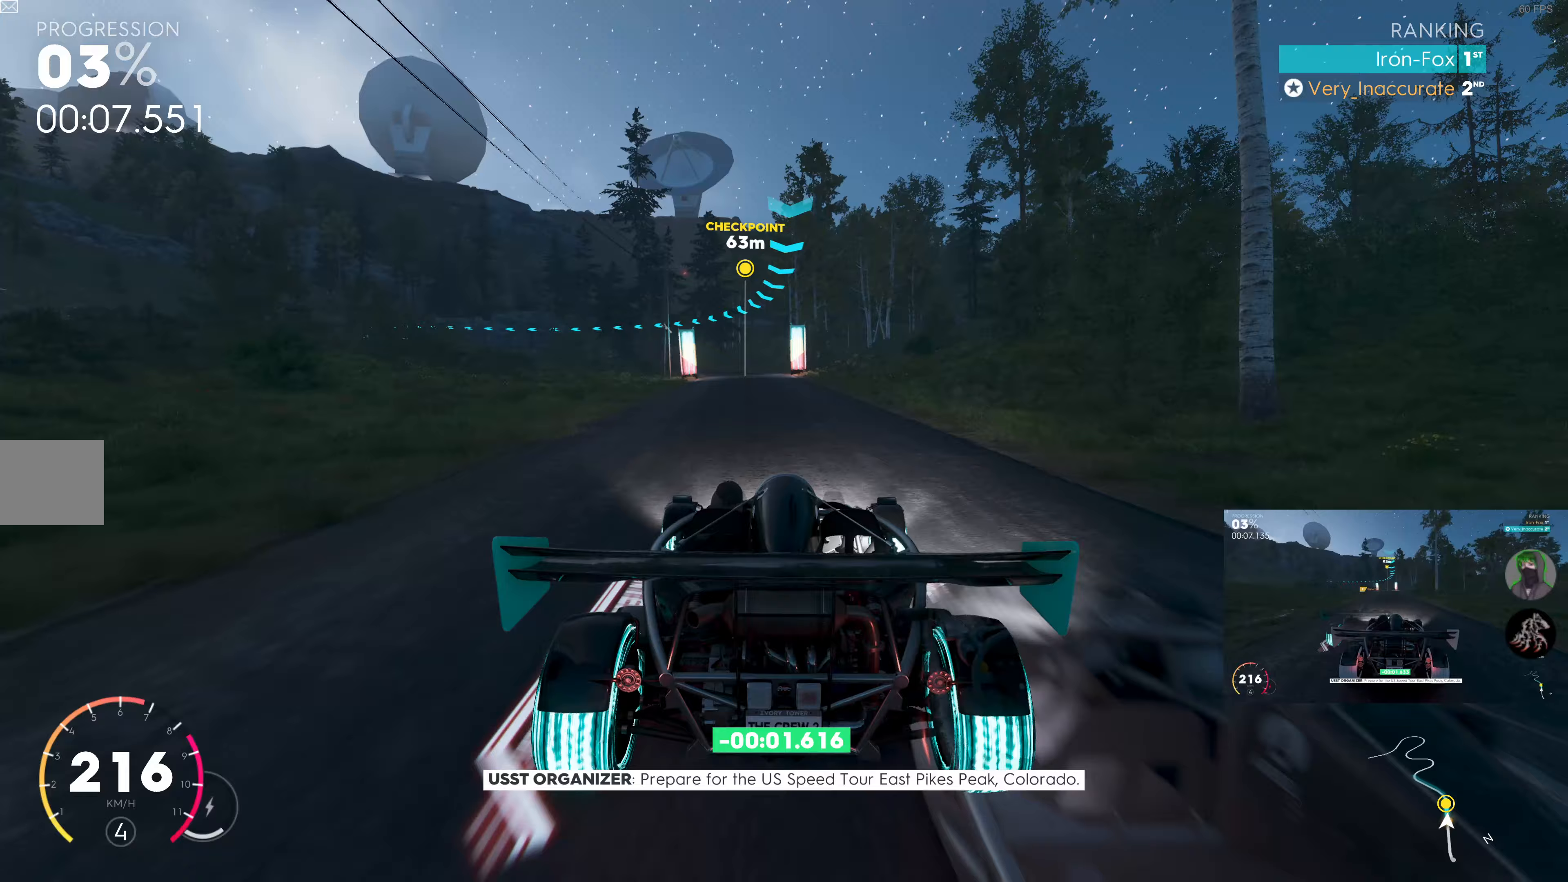
{"buttons": ["R2"], "left_stick": "up", "right_stick": "center", "events": [[117, "left_stick", "up"]]}
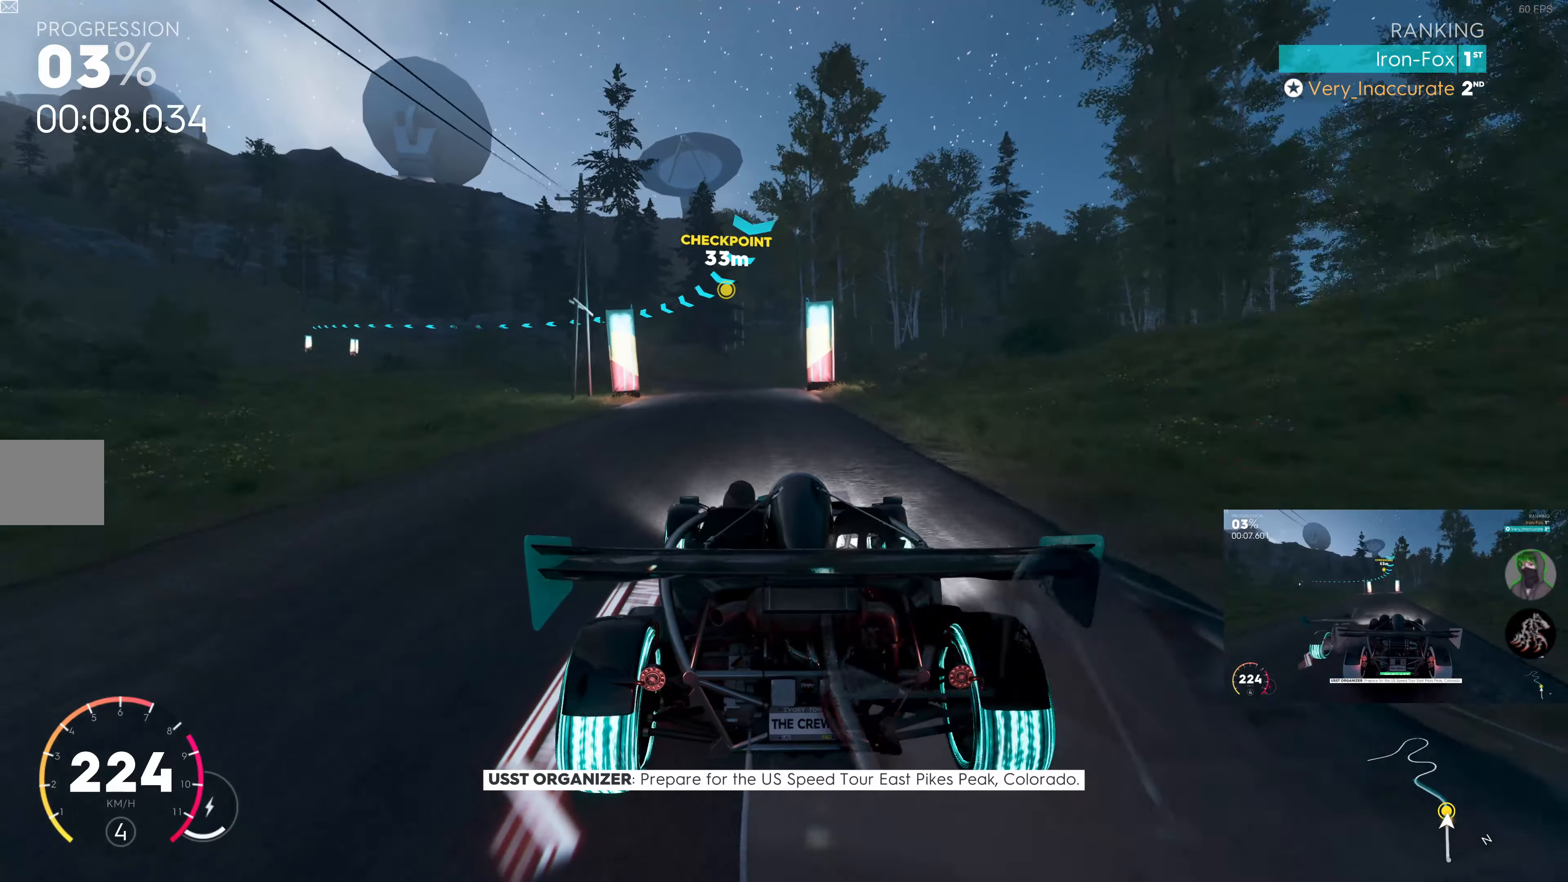
{"buttons": ["R2"], "left_stick": "up", "right_stick": "center", "events": []}
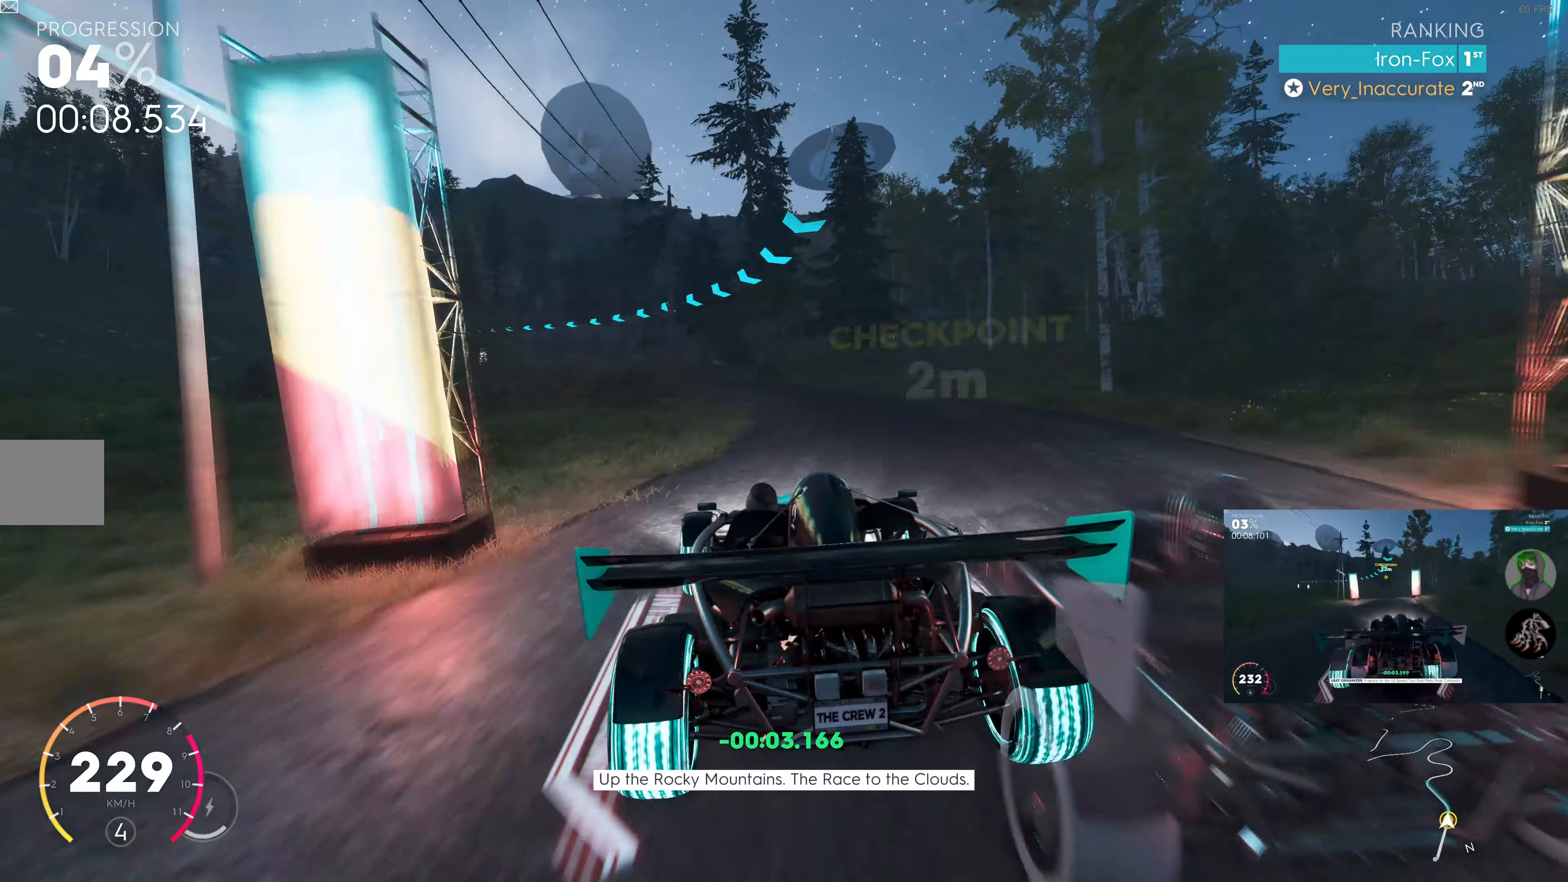
{"buttons": ["R2"], "left_stick": "up-left", "right_stick": "center", "events": [[100, "left_stick", "up-left"], [233, "R2", "up"], [500, "R2", "down"]]}
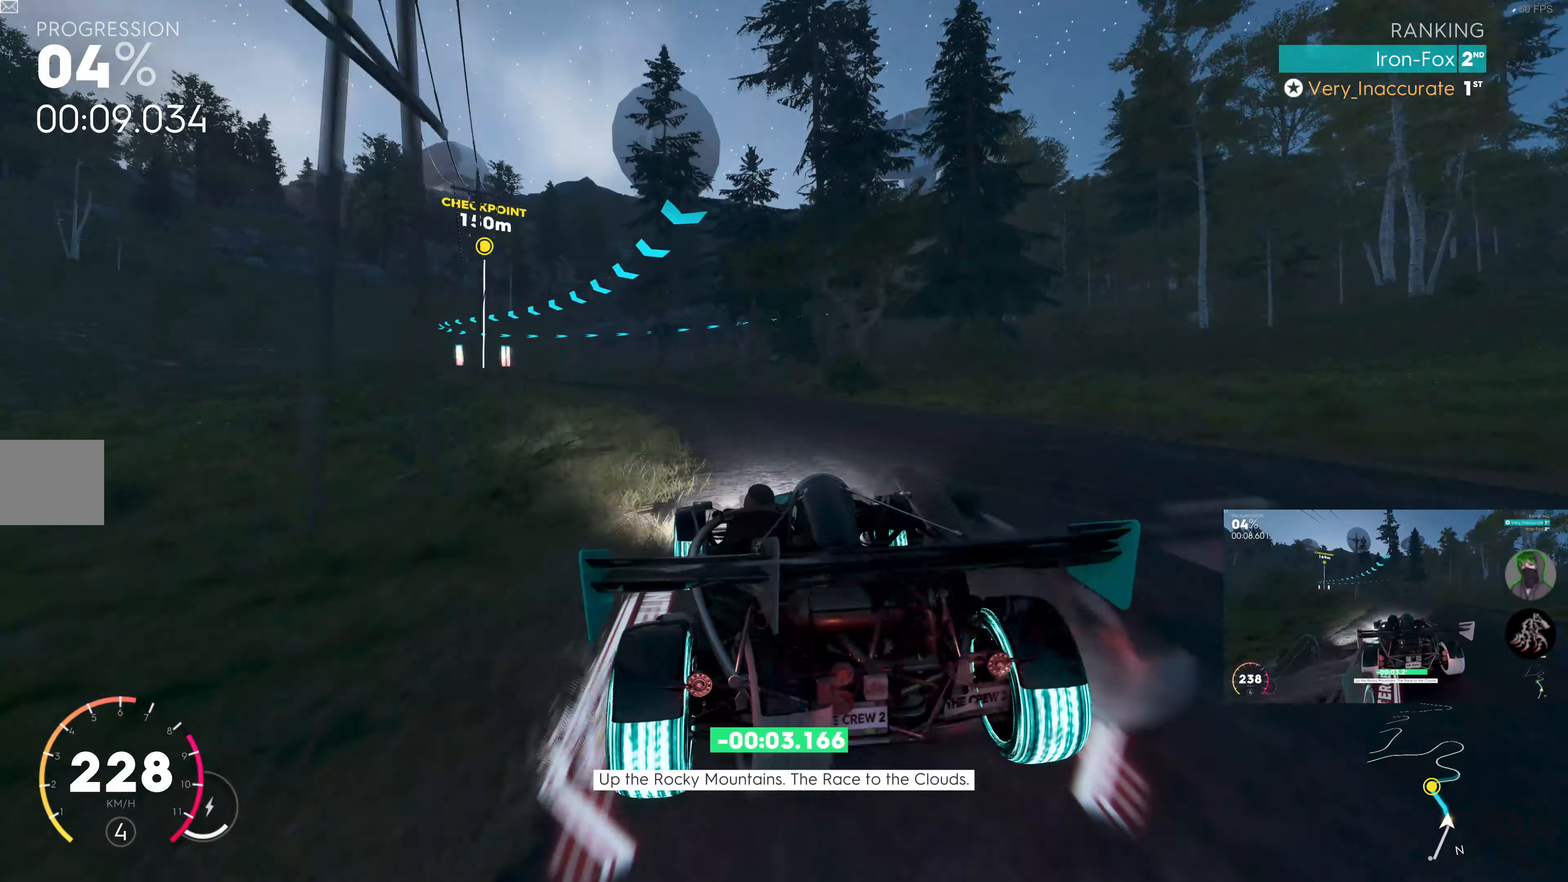
{"buttons": [], "left_stick": "left", "right_stick": "center", "events": [[333, "R2", "up"], [433, "left_stick", "left"]]}
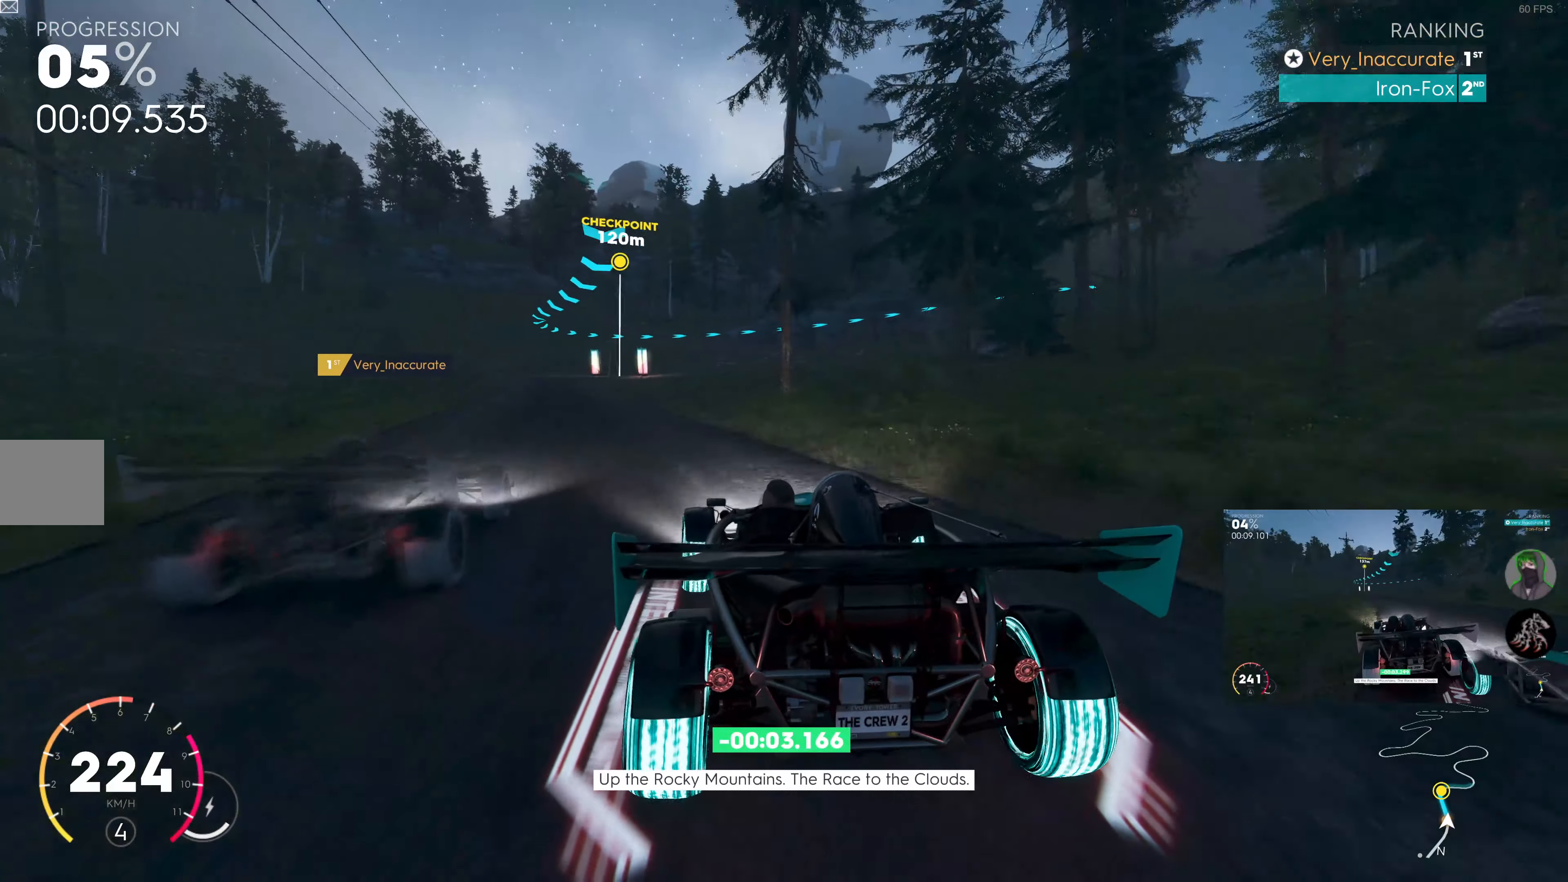
{"buttons": ["R2"], "left_stick": "center", "right_stick": "center", "events": [[233, "left_stick", "center"], [317, "R2", "down"], [333, "left_stick", "left"], [500, "left_stick", "center"]]}
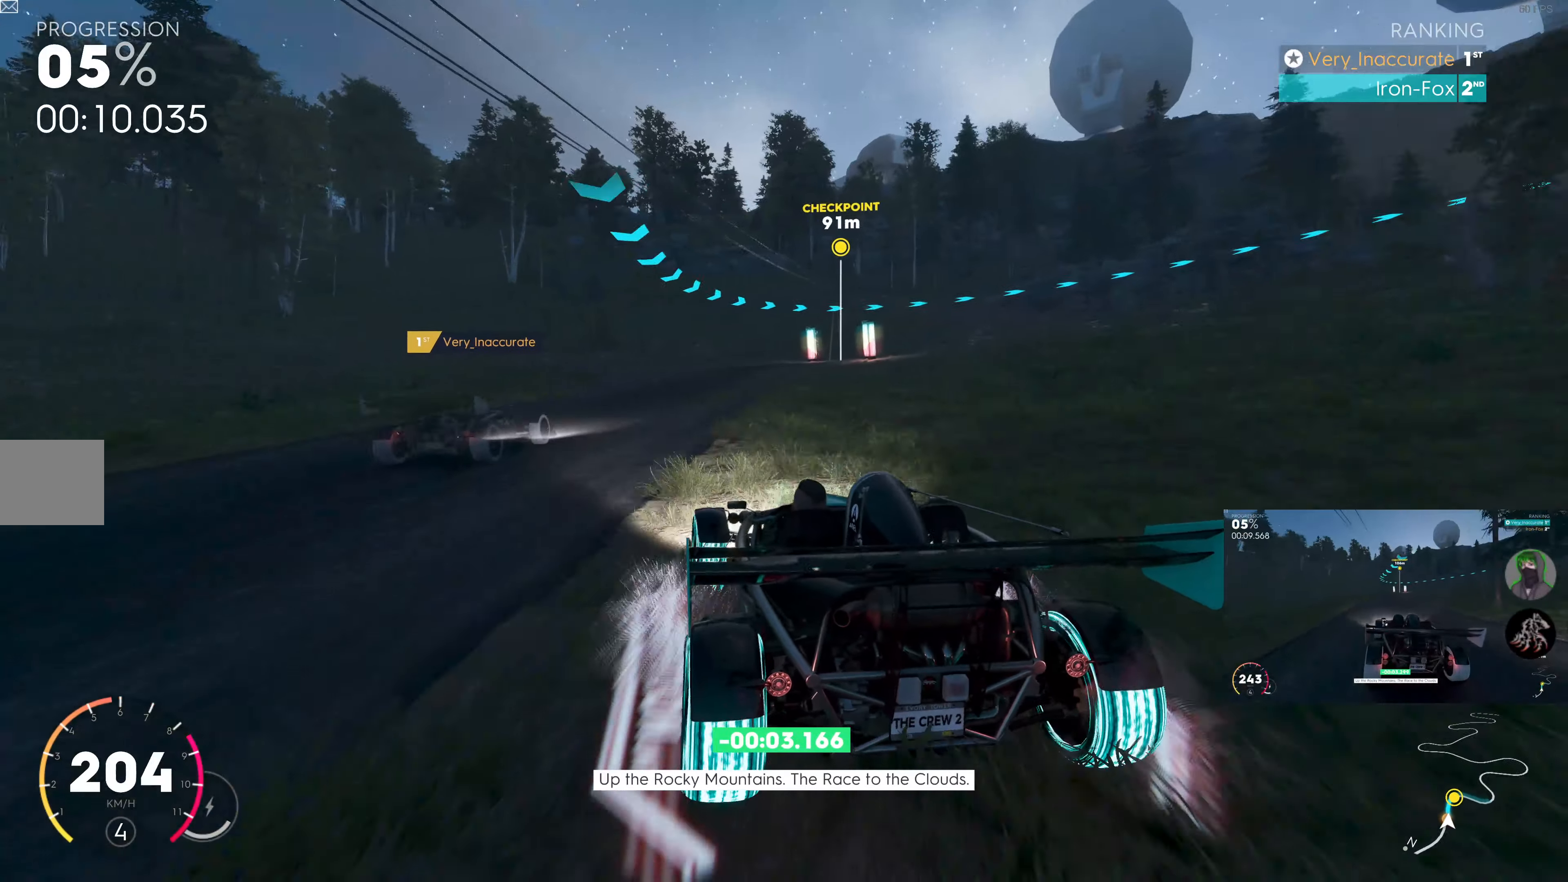
{"buttons": ["R2"], "left_stick": "up-right", "right_stick": "center", "events": [[167, "left_stick", "up-right"]]}
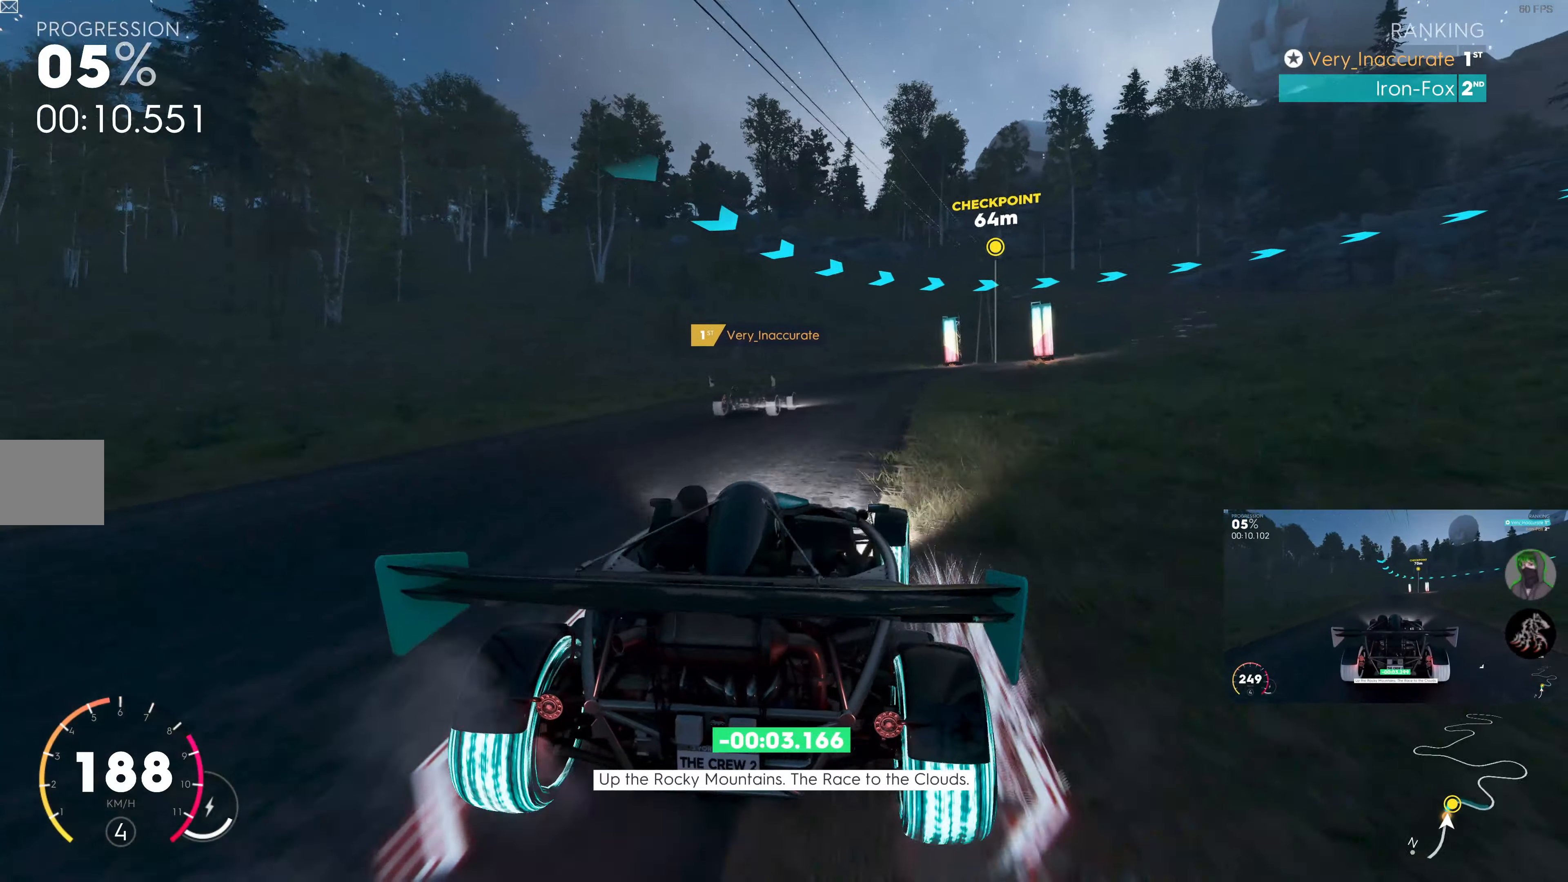
{"buttons": [], "left_stick": "up-right", "right_stick": "center", "events": [[17, "left_stick", "up-left"], [217, "left_stick", "up"], [433, "left_stick", "up-right"], [450, "R2", "up"]]}
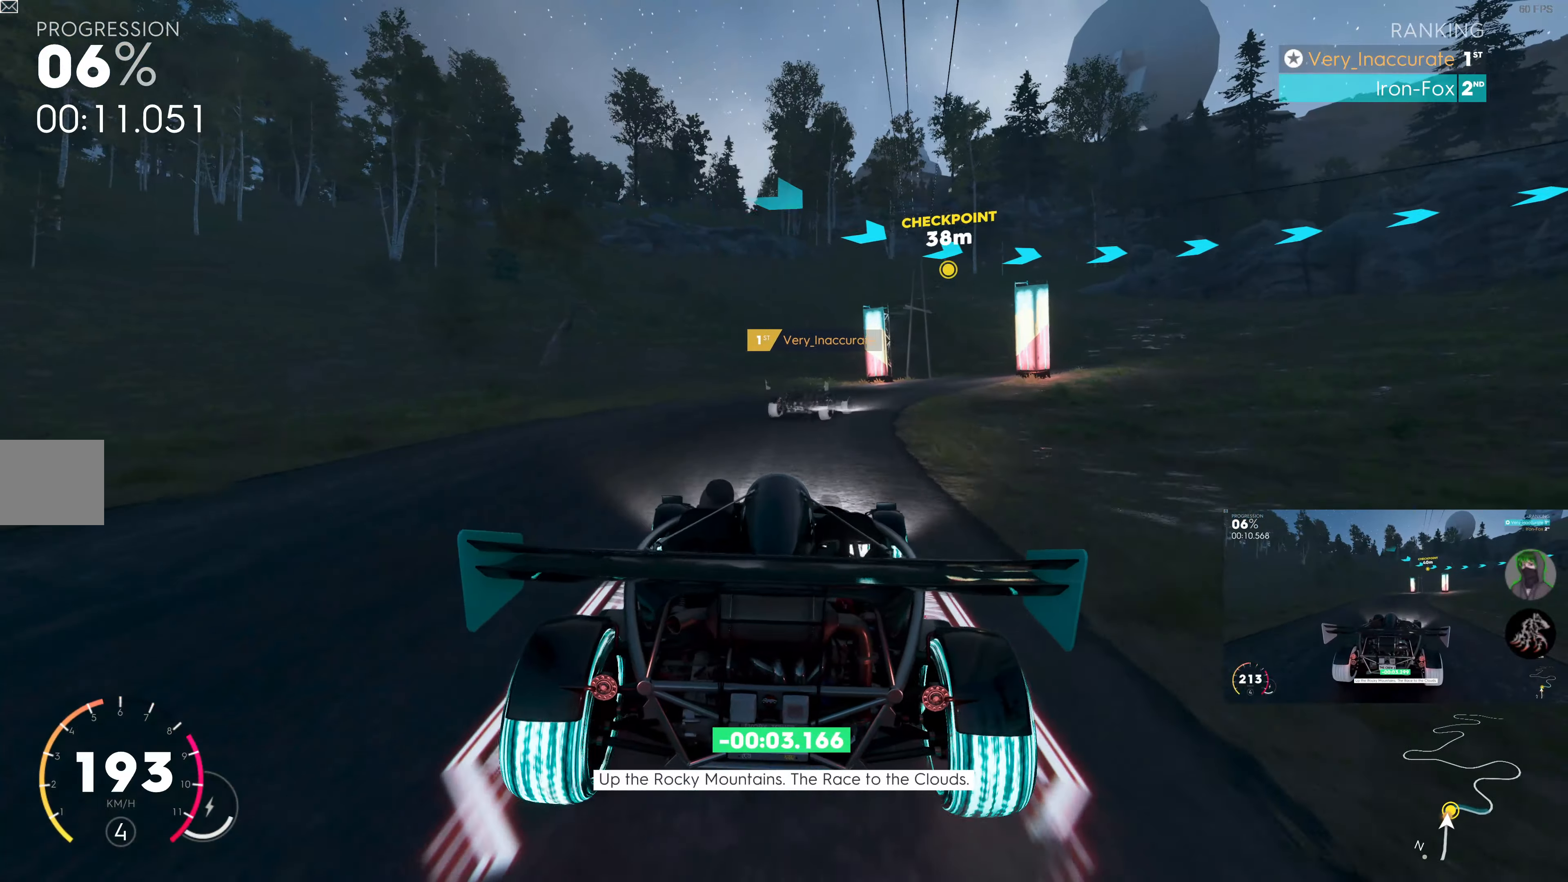
{"buttons": ["L2"], "left_stick": "up-right", "right_stick": "center", "events": [[33, "L2", "down"]]}
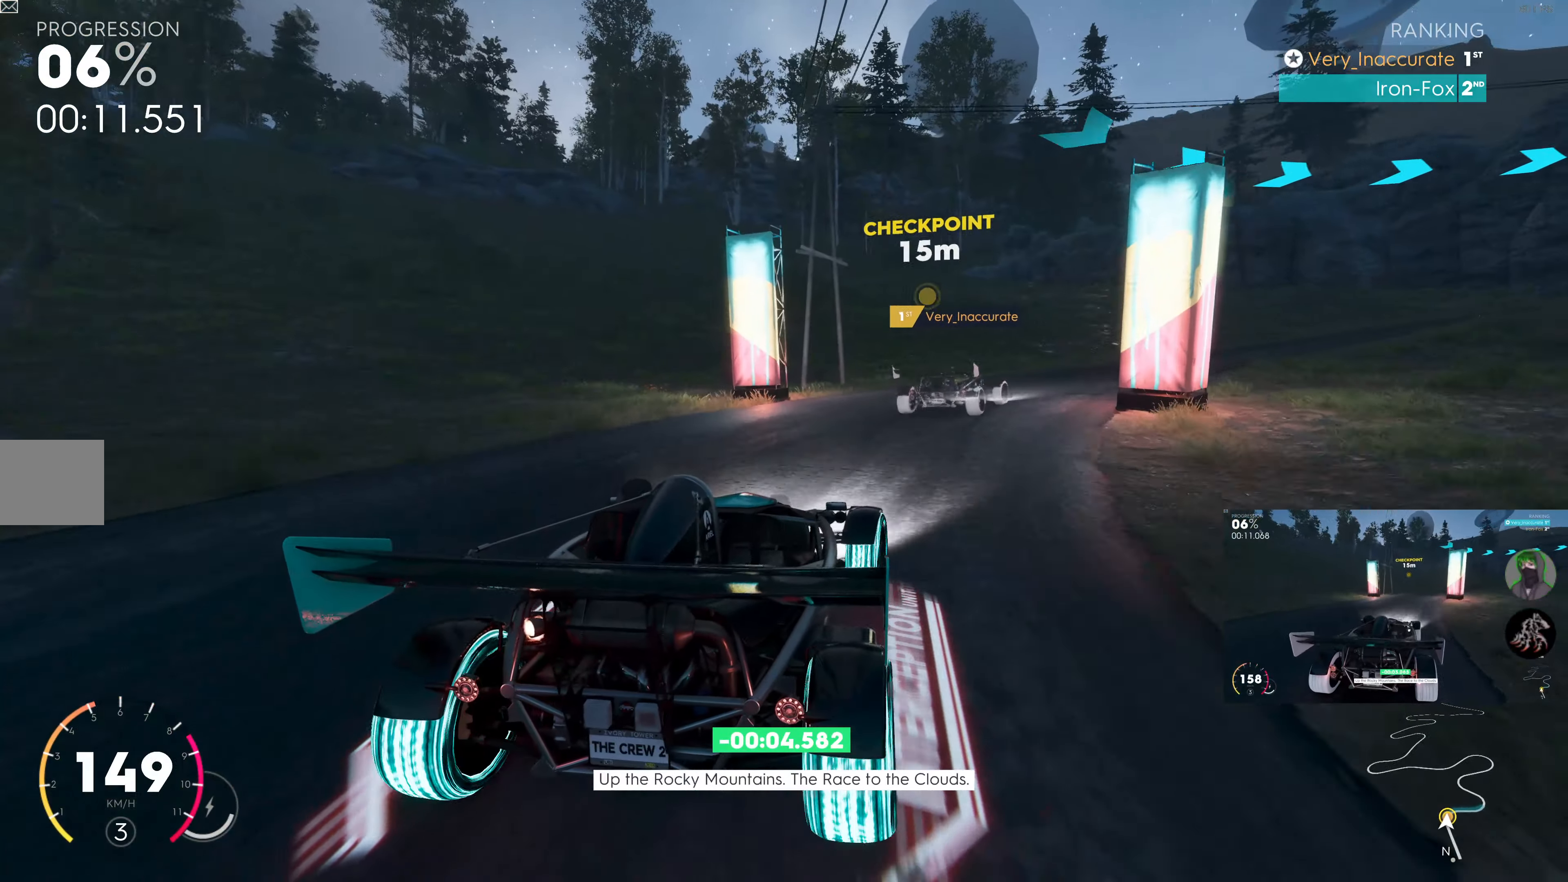
{"buttons": ["R2"], "left_stick": "up-right", "right_stick": "center", "events": [[217, "L2", "up"], [467, "R2", "down"]]}
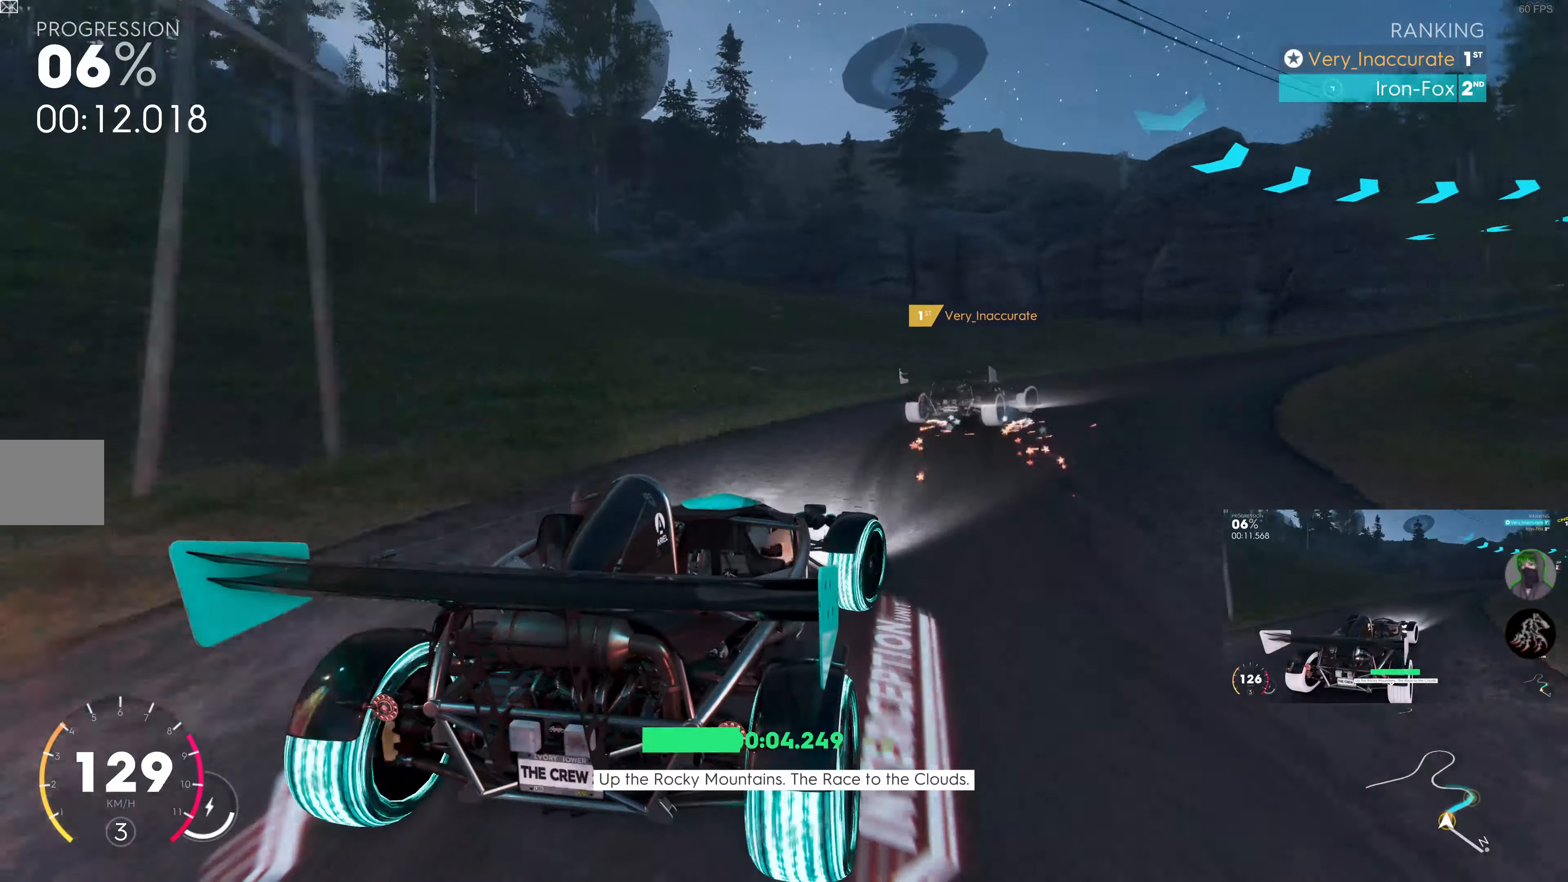
{"buttons": ["R2"], "left_stick": "up", "right_stick": "center", "events": [[100, "R2", "up"], [184, "R2", "down"], [367, "left_stick", "up"]]}
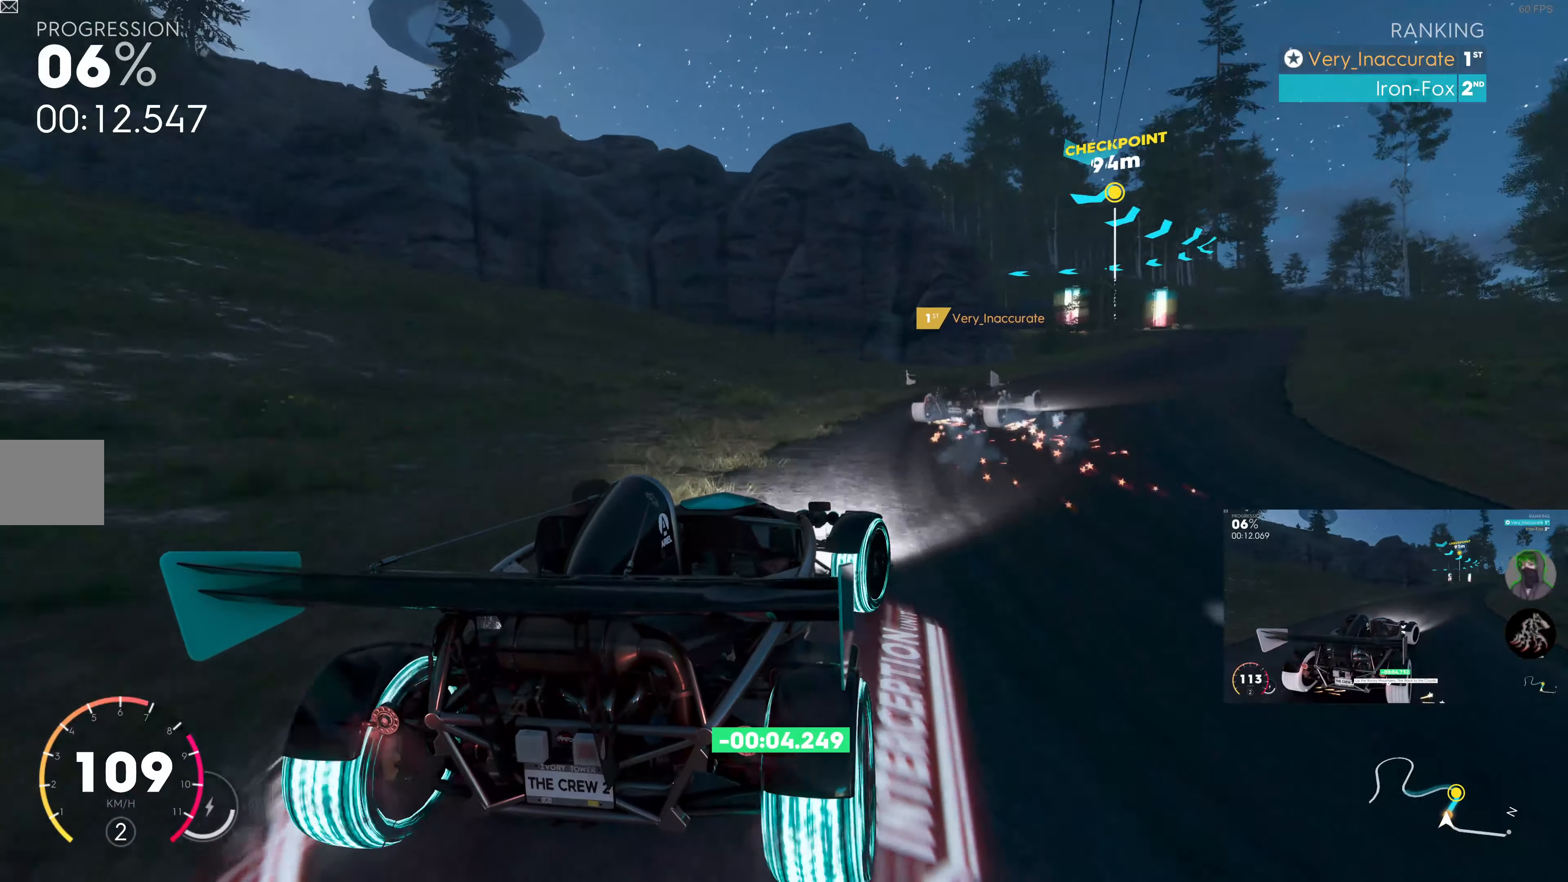
{"buttons": ["R2"], "left_stick": "up-right", "right_stick": "center", "events": [[17, "R2", "up"], [117, "R2", "down"], [250, "left_stick", "up-right"]]}
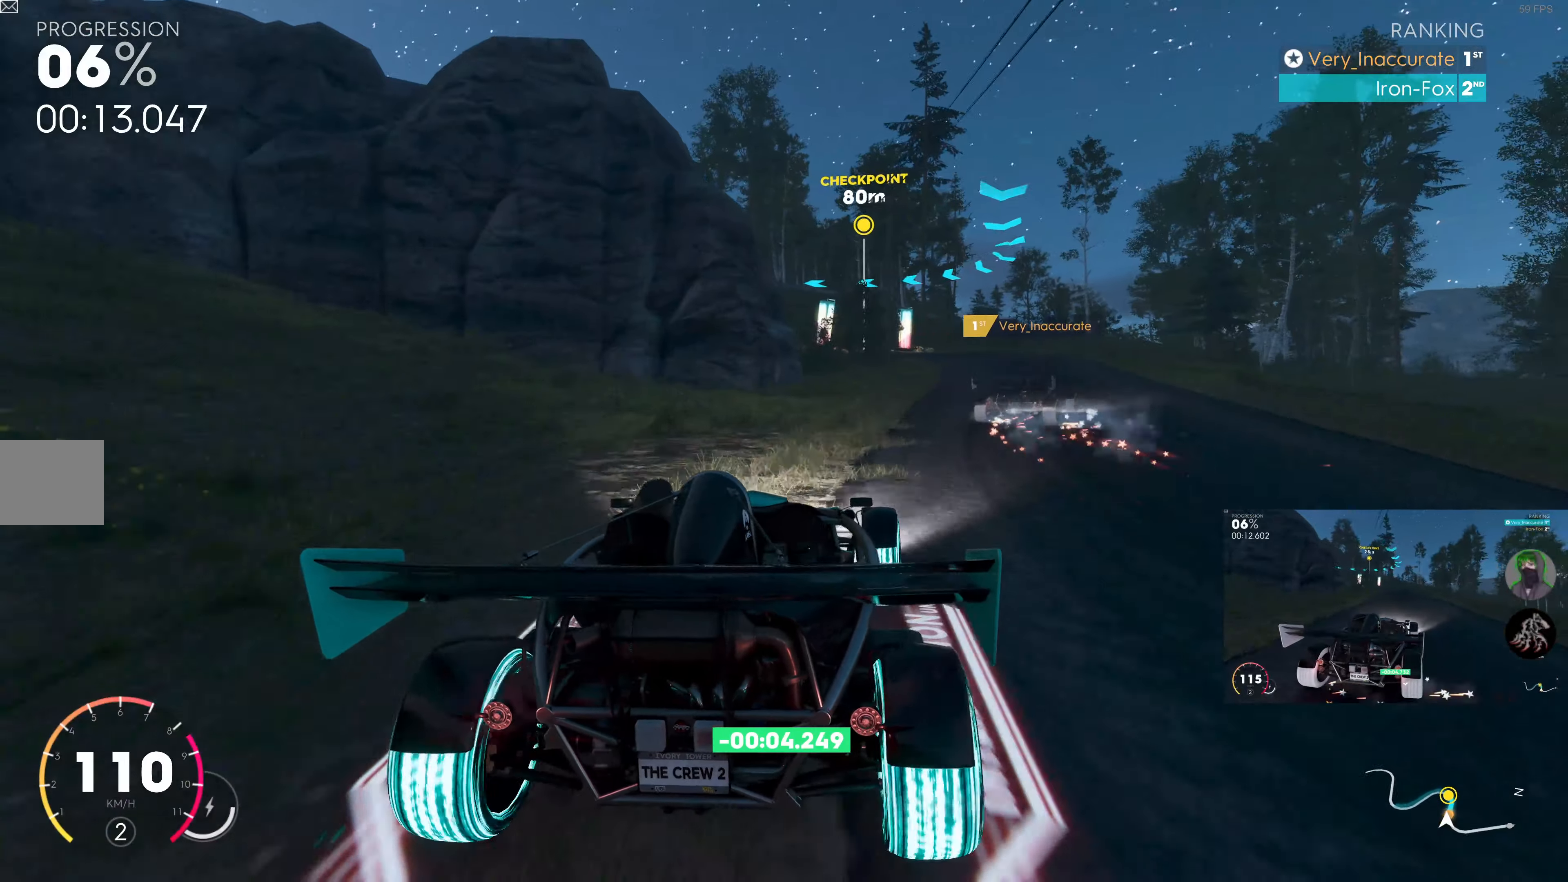
{"buttons": ["R2"], "left_stick": "up-right", "right_stick": "center", "events": [[234, "left_stick", "center"], [367, "left_stick", "up-right"]]}
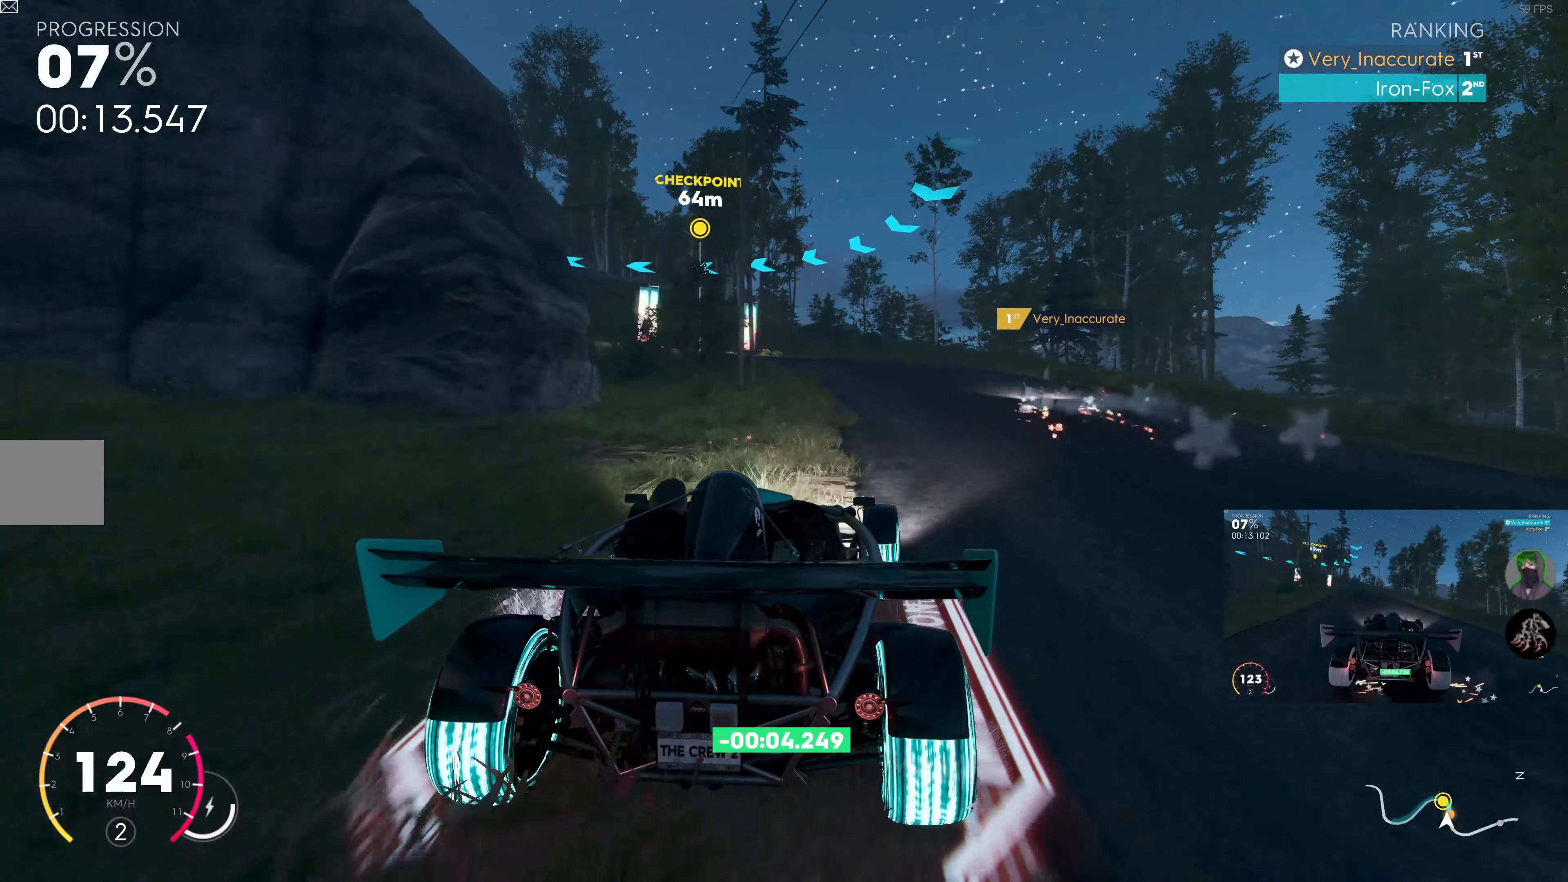
{"buttons": ["R2"], "left_stick": "up-left", "right_stick": "center", "events": [[150, "left_stick", "center"], [284, "left_stick", "up"], [484, "left_stick", "up-left"]]}
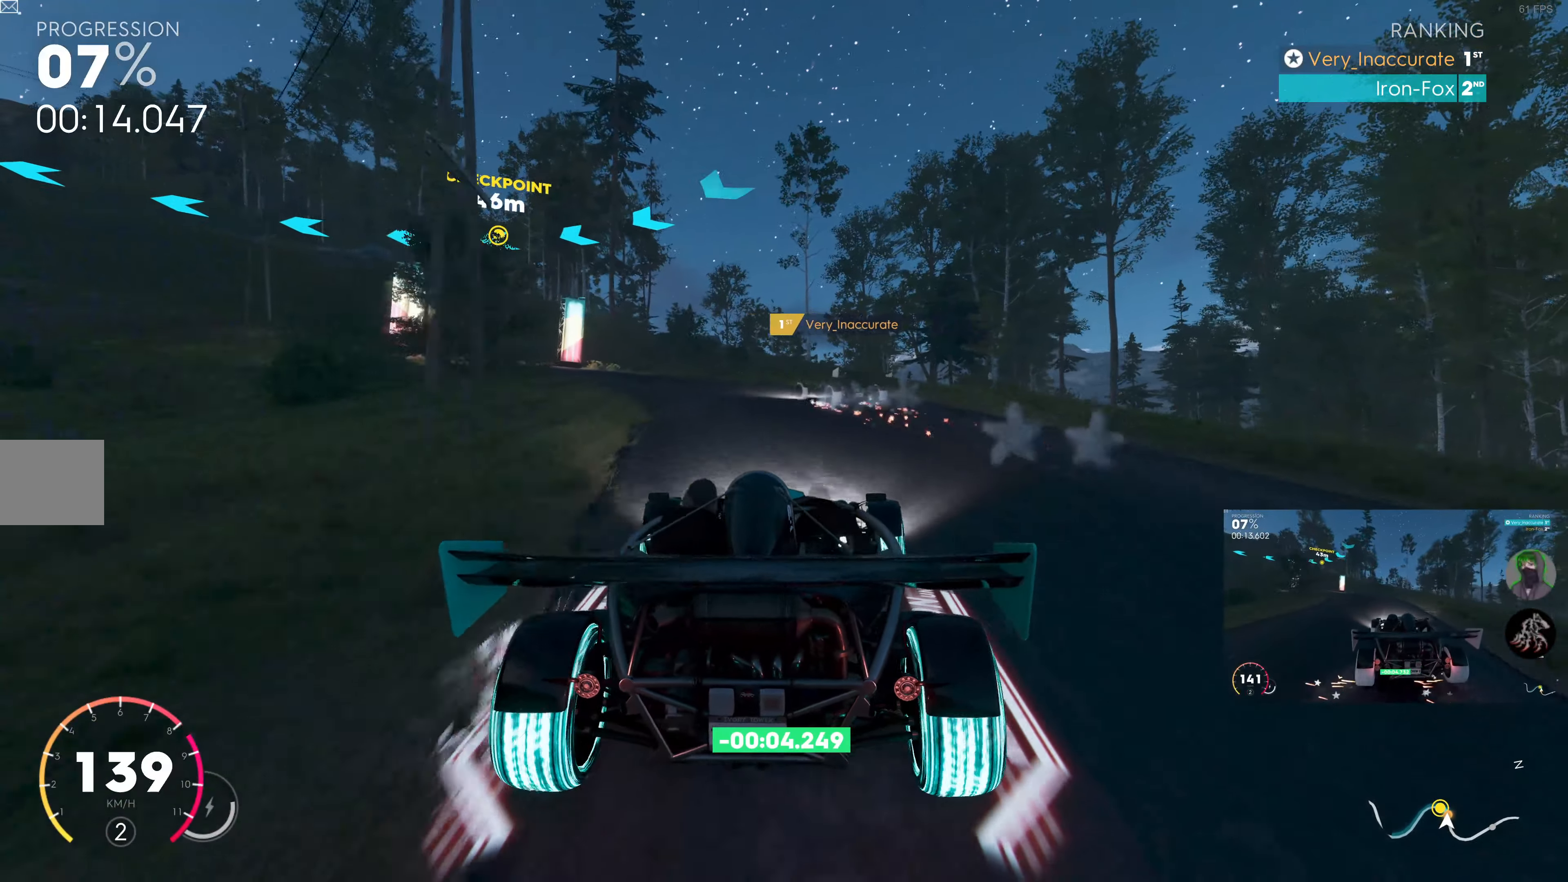
{"buttons": [], "left_stick": "up-left", "right_stick": "center", "events": [[334, "R2", "up"]]}
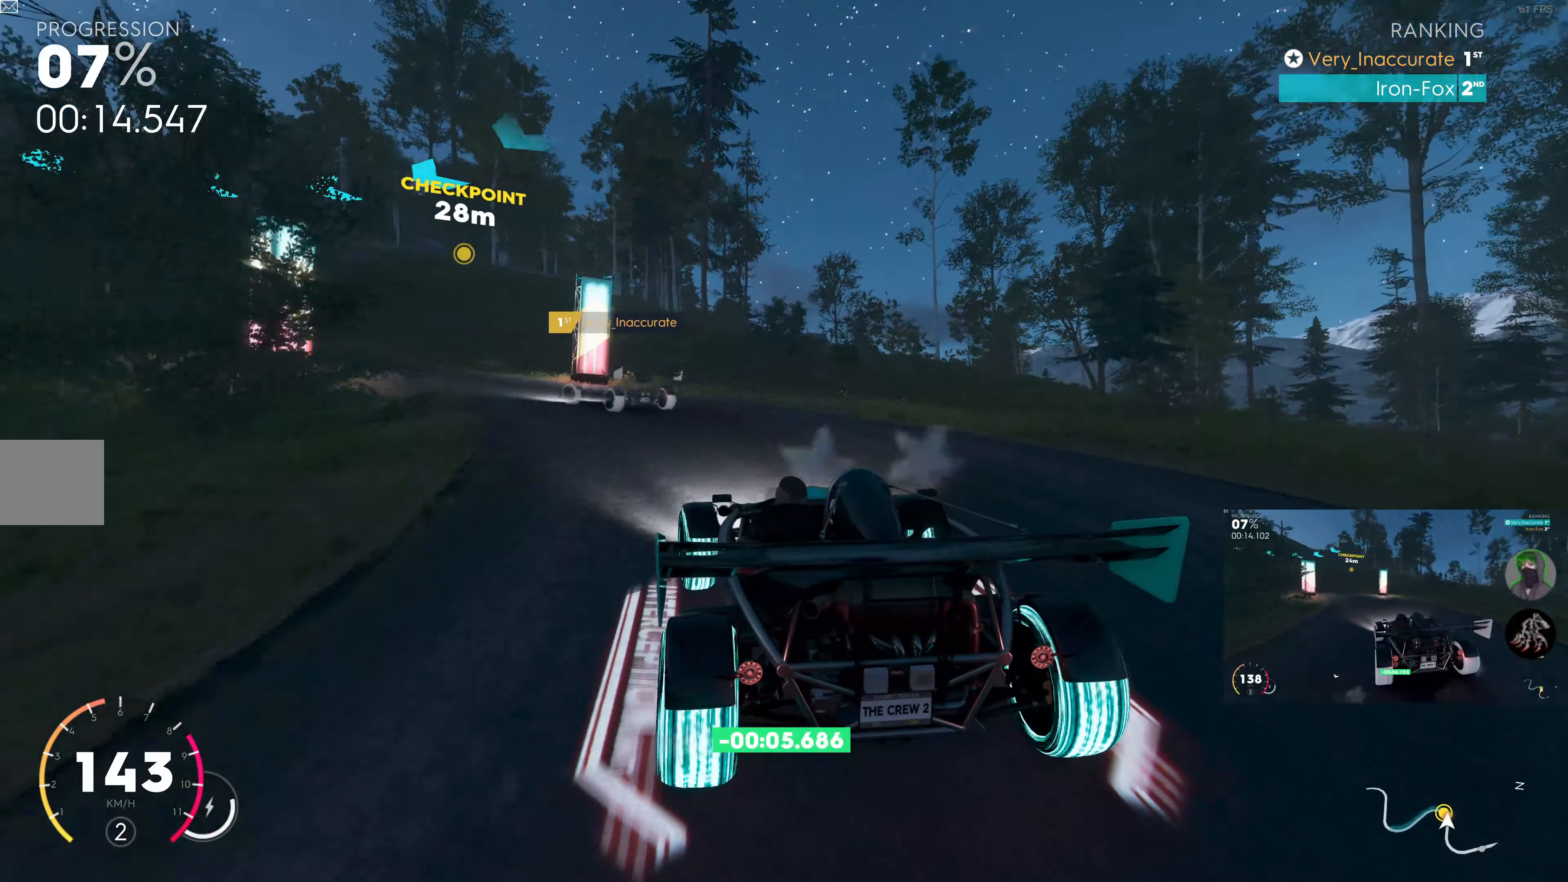
{"buttons": [], "left_stick": "up-left", "right_stick": "center", "events": [[17, "L2", "down"], [167, "L2", "up"]]}
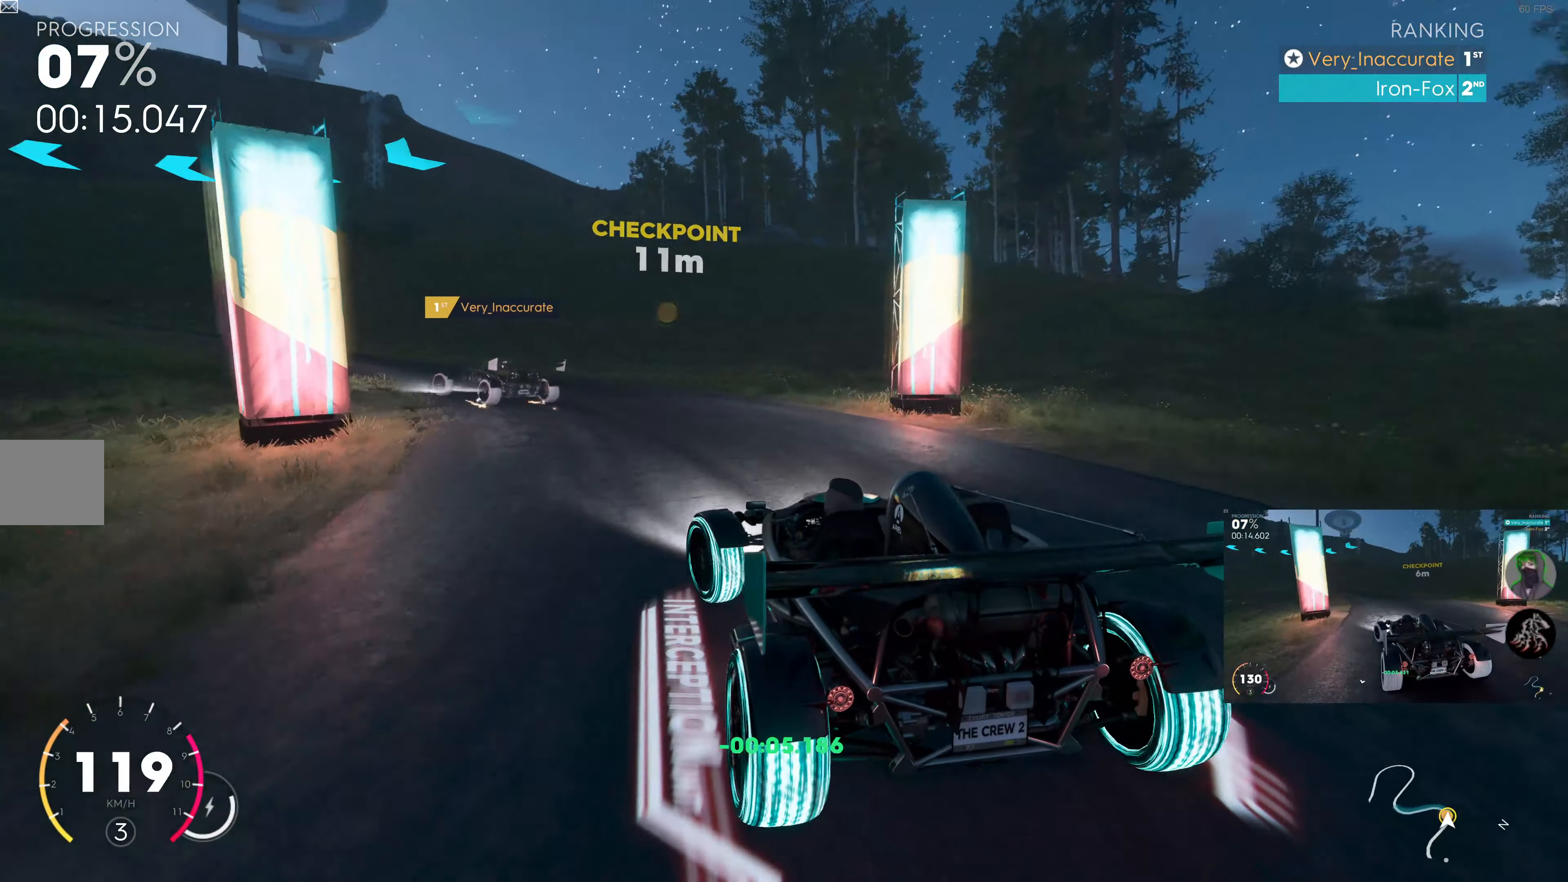
{"buttons": ["R2"], "left_stick": "up", "right_stick": "center", "events": [[117, "R2", "down"], [217, "left_stick", "up"], [367, "R2", "up"], [450, "R2", "down"]]}
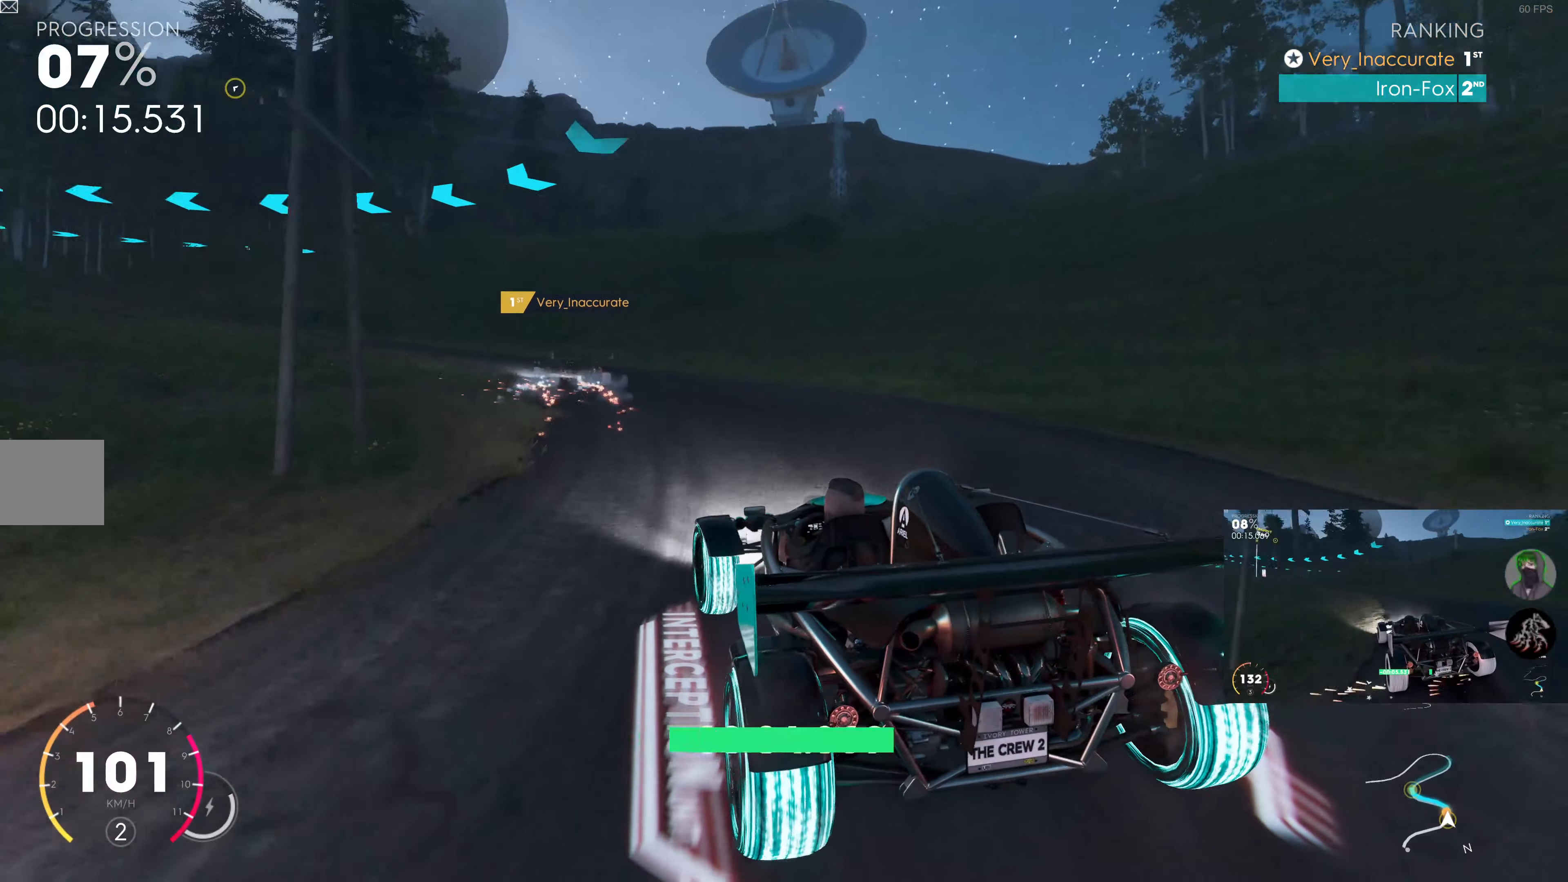
{"buttons": ["R2"], "left_stick": "up-left", "right_stick": "center", "events": [[300, "left_stick", "up-left"]]}
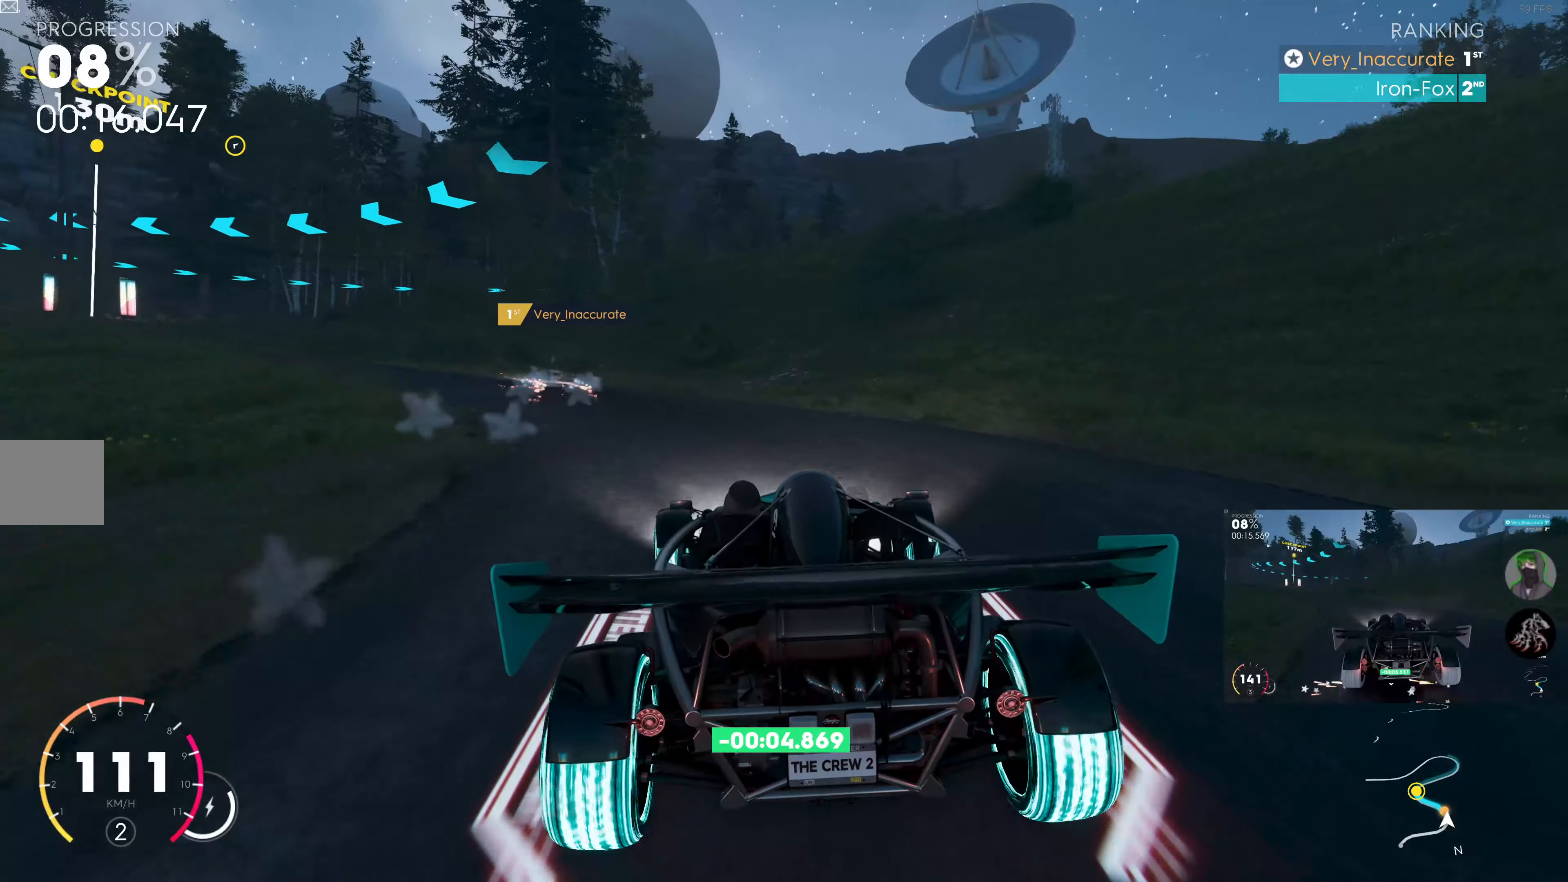
{"buttons": ["R2"], "left_stick": "up-left", "right_stick": "center", "events": []}
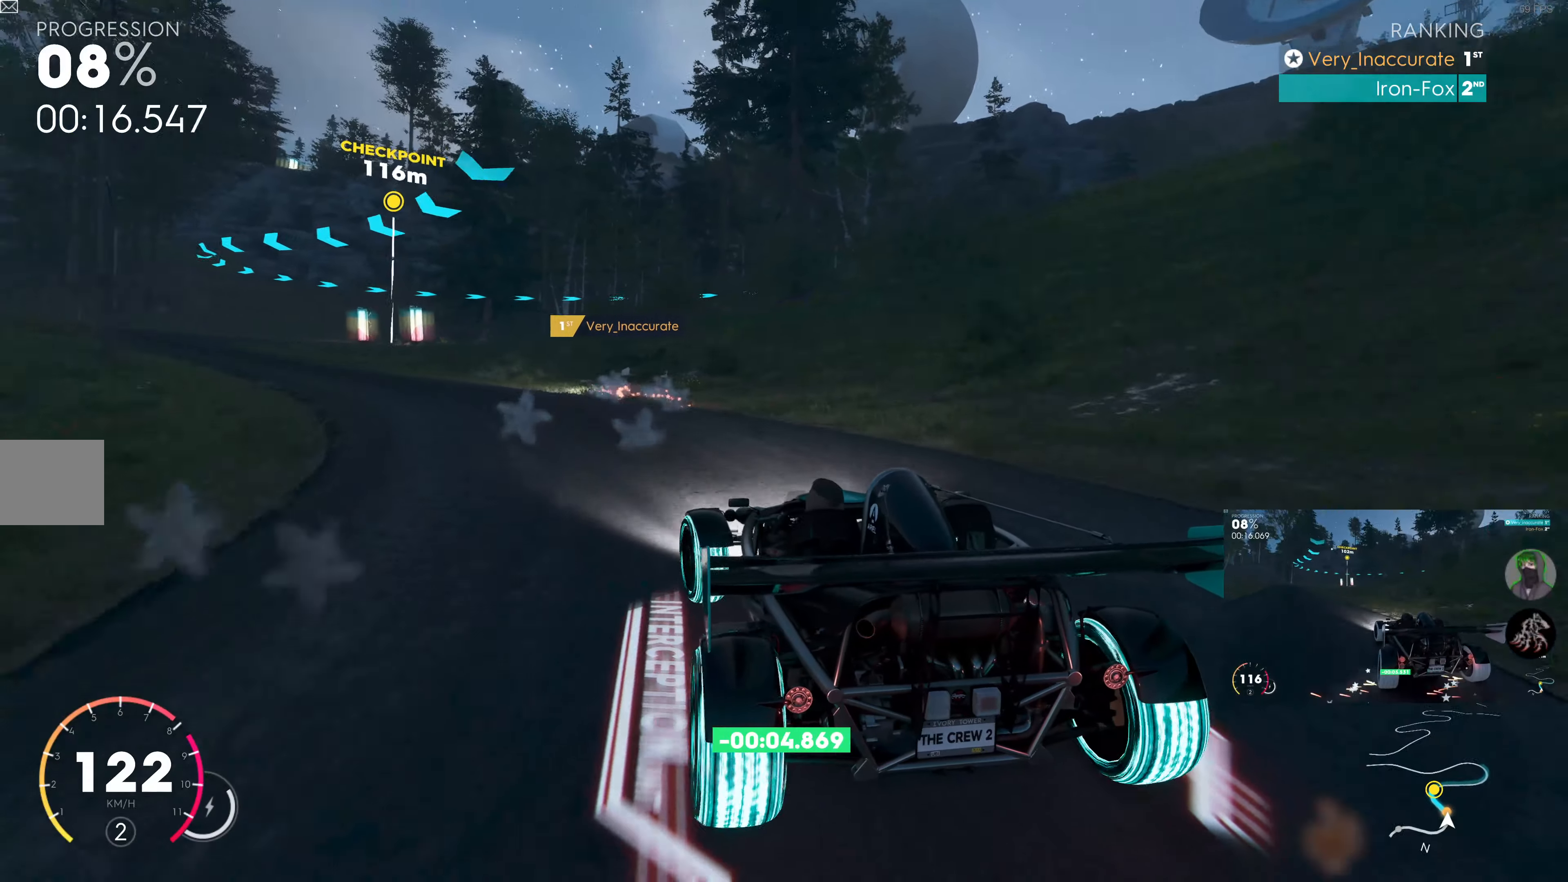
{"buttons": ["R2"], "left_stick": "up", "right_stick": "center", "events": [[66, "left_stick", "up"], [200, "left_stick", "up-left"], [383, "left_stick", "up"]]}
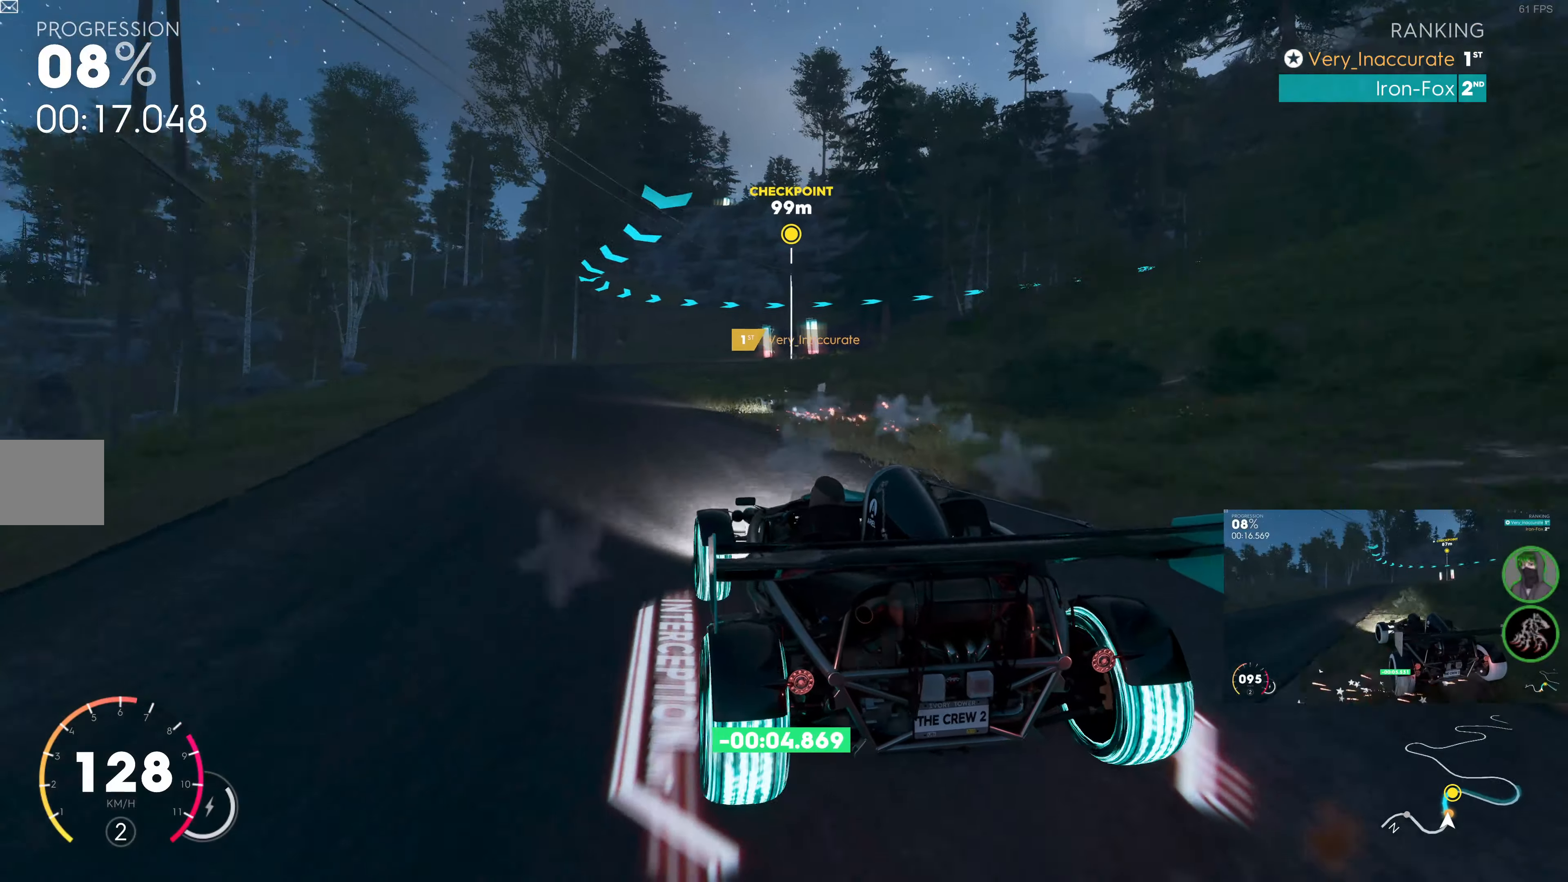
{"buttons": ["R2"], "left_stick": "up-left", "right_stick": "center", "events": [[33, "left_stick", "up-right"], [216, "left_stick", "up-left"]]}
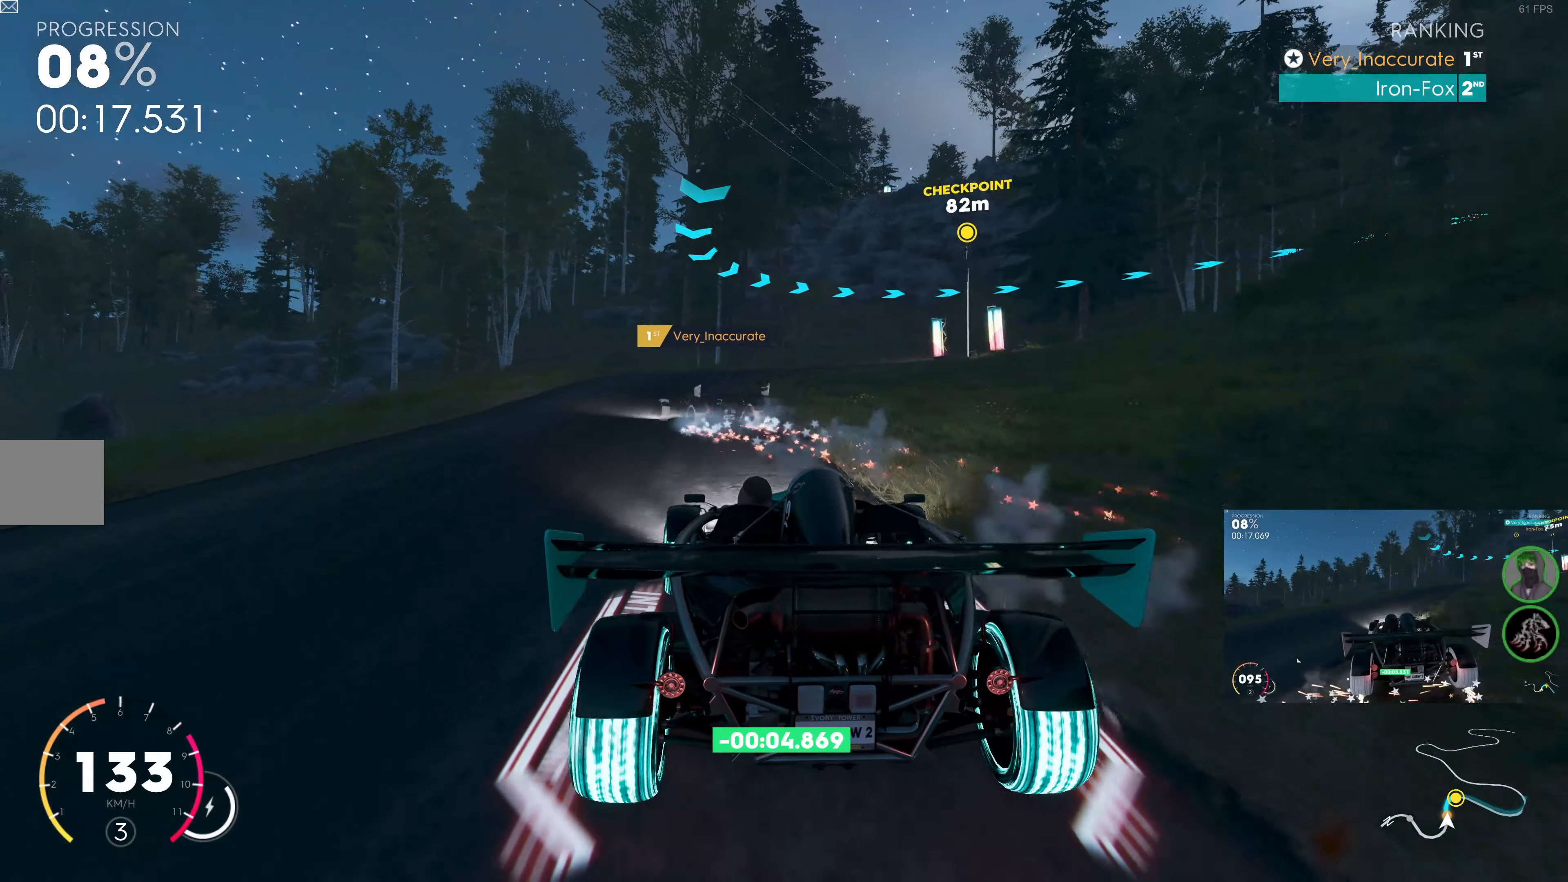
{"buttons": ["R2"], "left_stick": "up", "right_stick": "center", "events": [[116, "left_stick", "center"], [300, "left_stick", "up"]]}
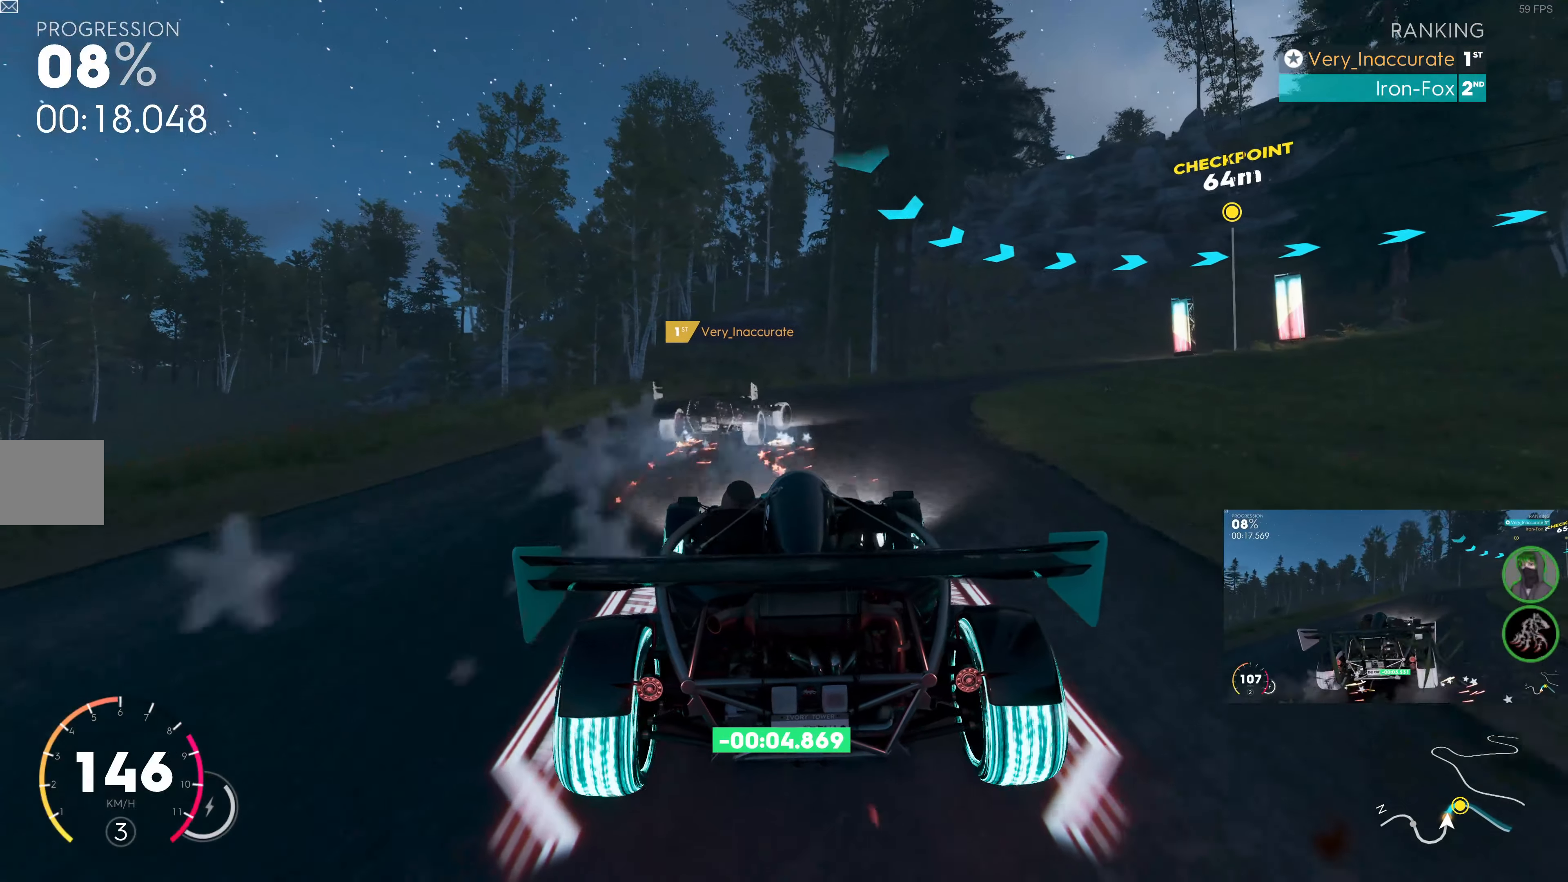
{"buttons": [], "left_stick": "up-right", "right_stick": "center", "events": [[33, "left_stick", "up-right"], [66, "R2", "up"], [83, "L2", "down"], [250, "L2", "up"]]}